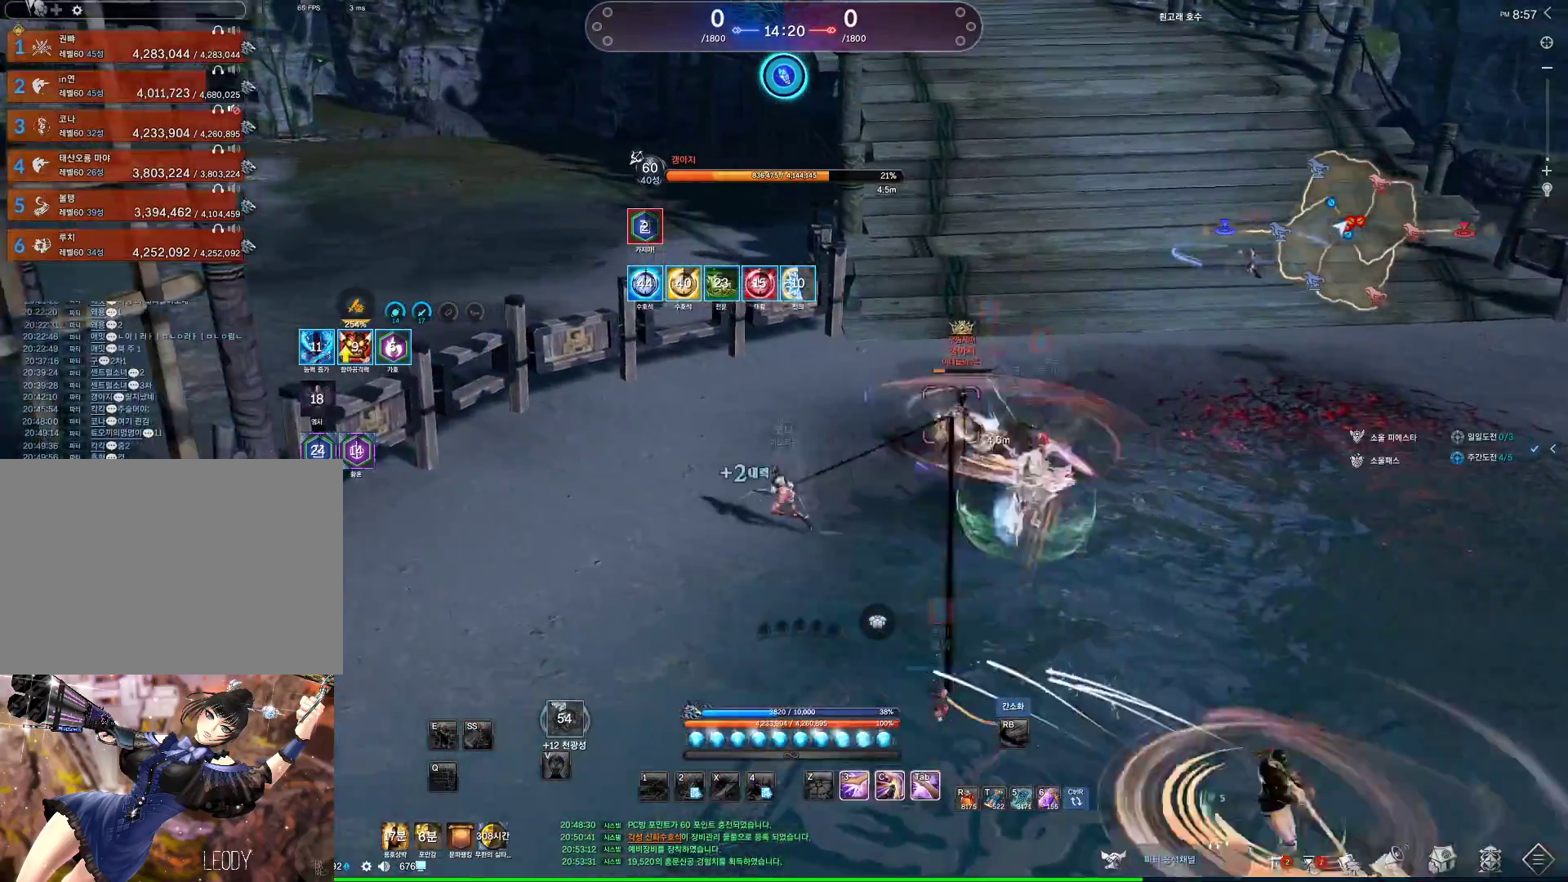
Gameplay with keyboard and mouse; each line is a JSON object with the keys and mouse buttons held at the frame after it. "events" lists presses ("down") and releases ("up") of "1", "2", "3", "4", "5", "a", "alt", "c", "ctrl", "d", "e", "f", "m", "q", "r", "s", "shift", "space", "t", "tab", "tilde", "v", "w", "x", "z", "mouse_left", "mouse_wheel", "mouse_right", "mouse_mb4" and "mouse_mb5" between this image and that frame as [ms after this image, input, new state], when the widget could be followed in between. "mouse_left", "mouse_wheel", "mouse_right", "mouse_mb4", "mouse_mb5" = the "left", "wheel", "right", "mb4", "mb5" buttons of the "mouse" list. No other keys are recorded. "wheel" means that the mouse wheel is clicked or scrolled. Not read: mouse_move.
{"keys": ["a"], "mouse": [], "events": []}
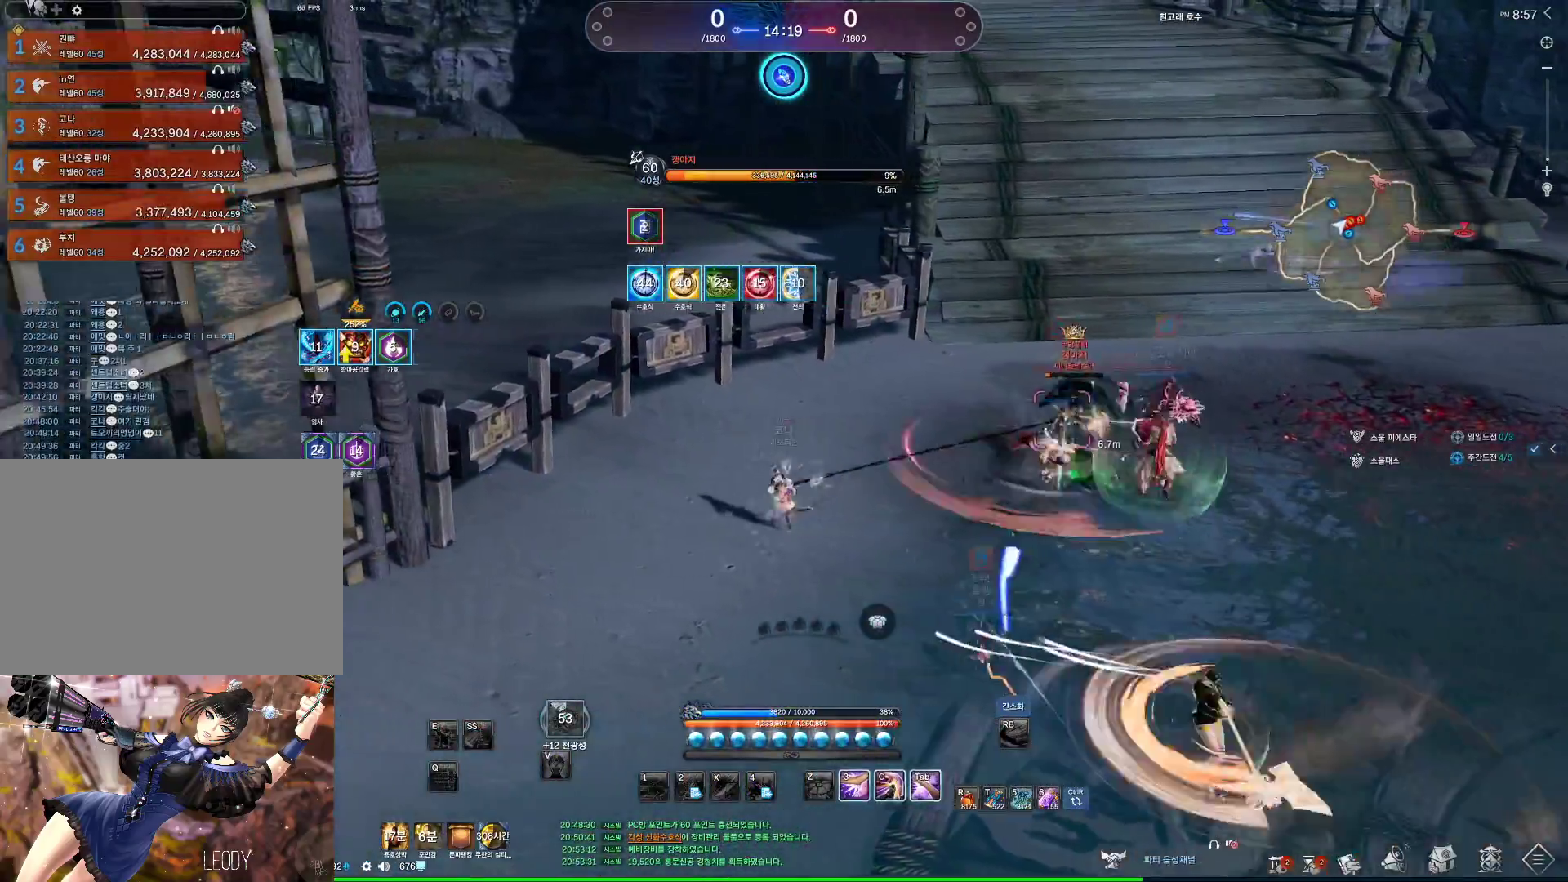
{"keys": ["a"], "mouse": [], "events": []}
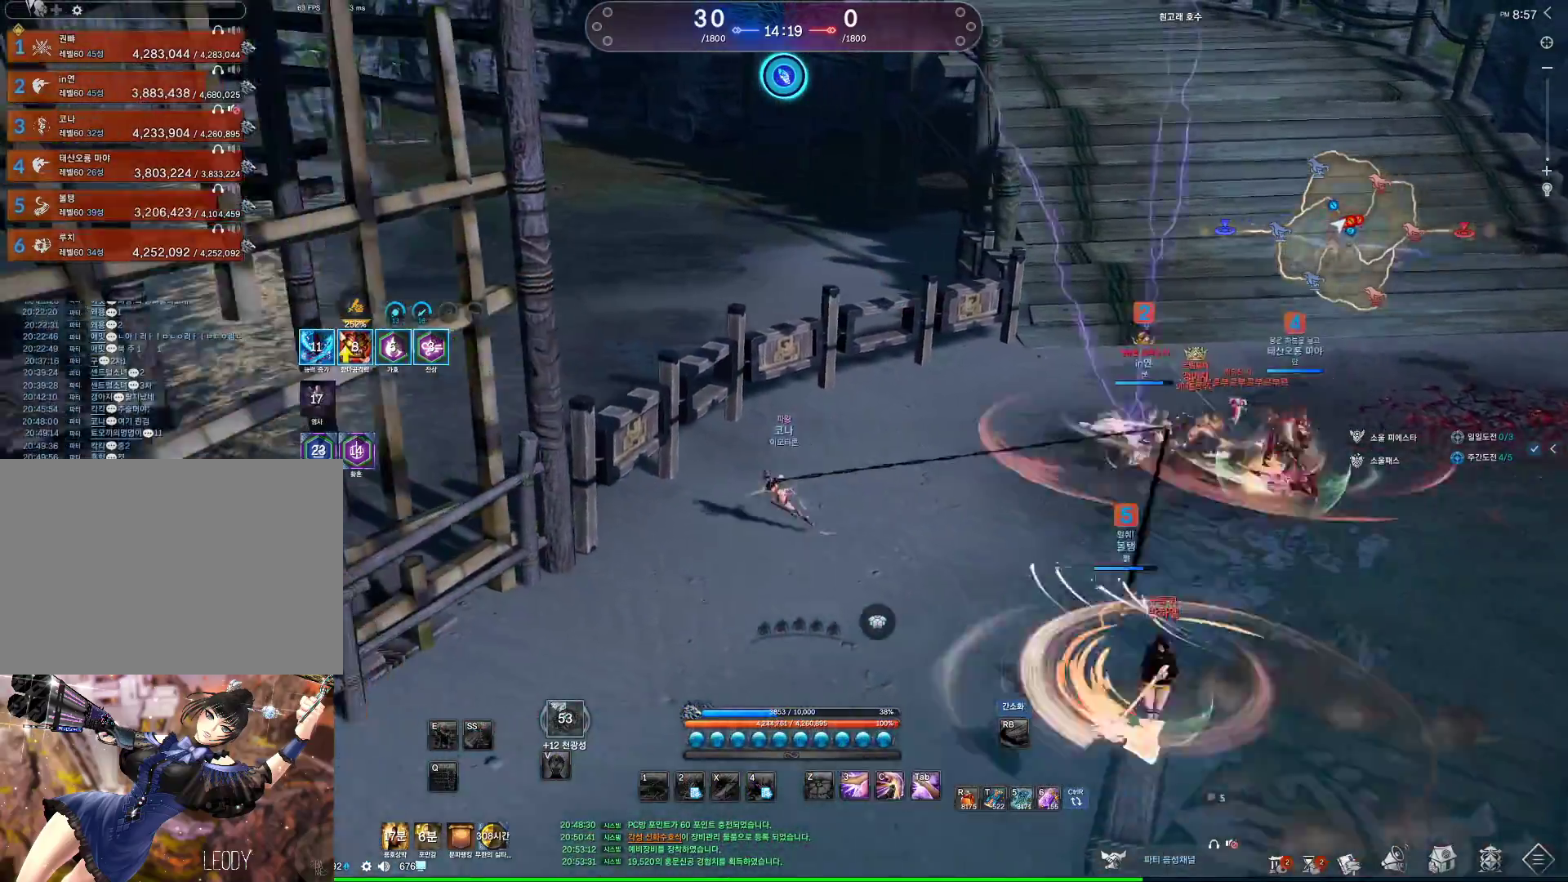
{"keys": ["w"], "mouse": [], "events": [[167, "a", "up"], [200, "w", "down"], [367, "d", "down"], [500, "d", "up"]]}
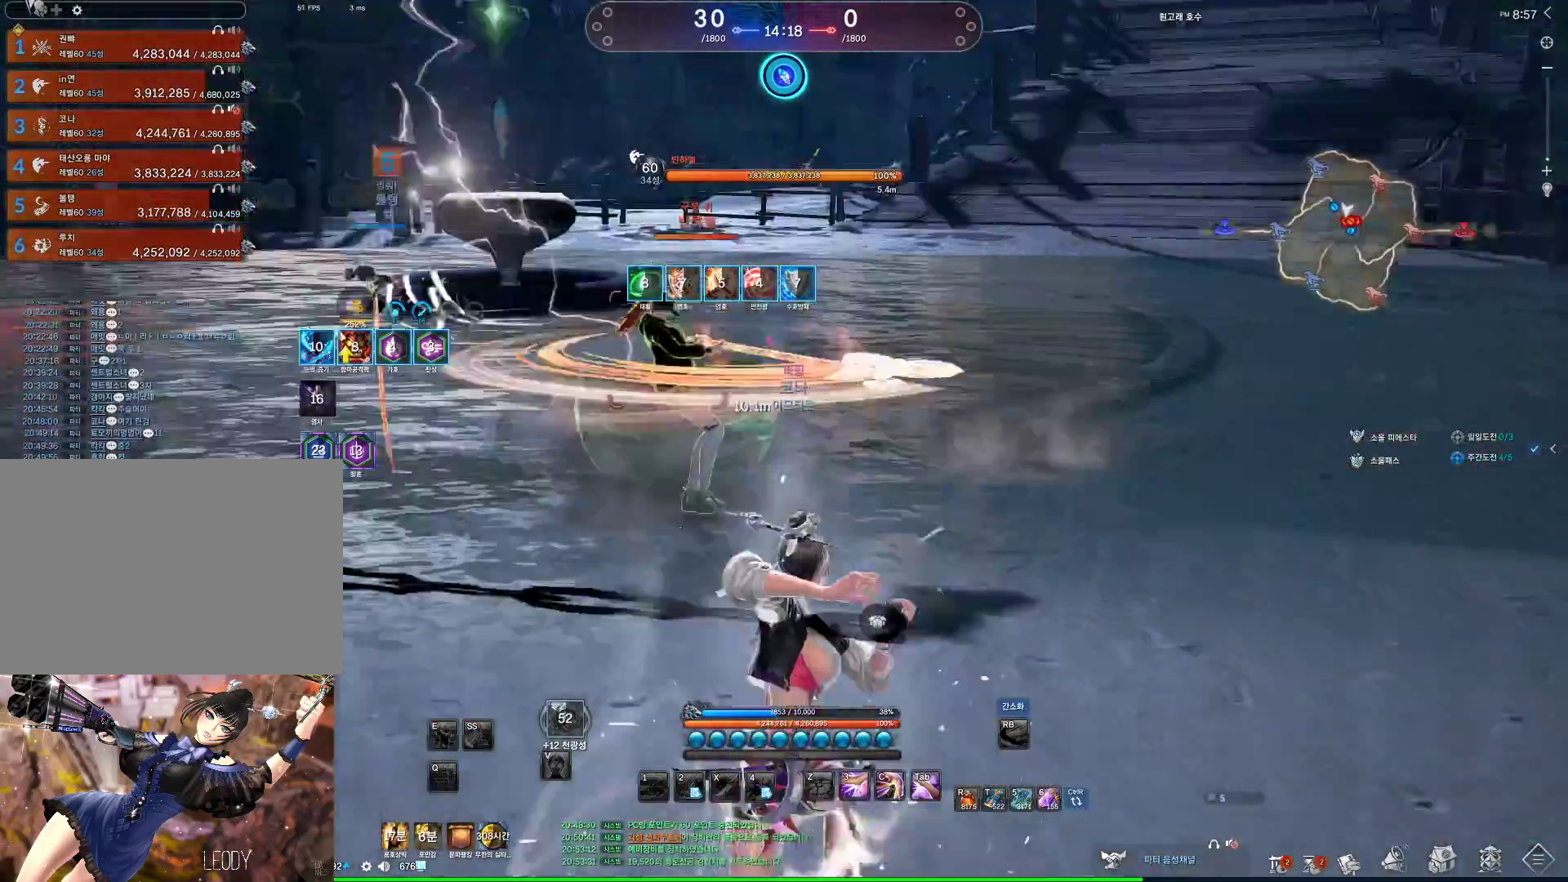
{"keys": ["e", "w"], "mouse": [], "events": [[100, "e", "down"]]}
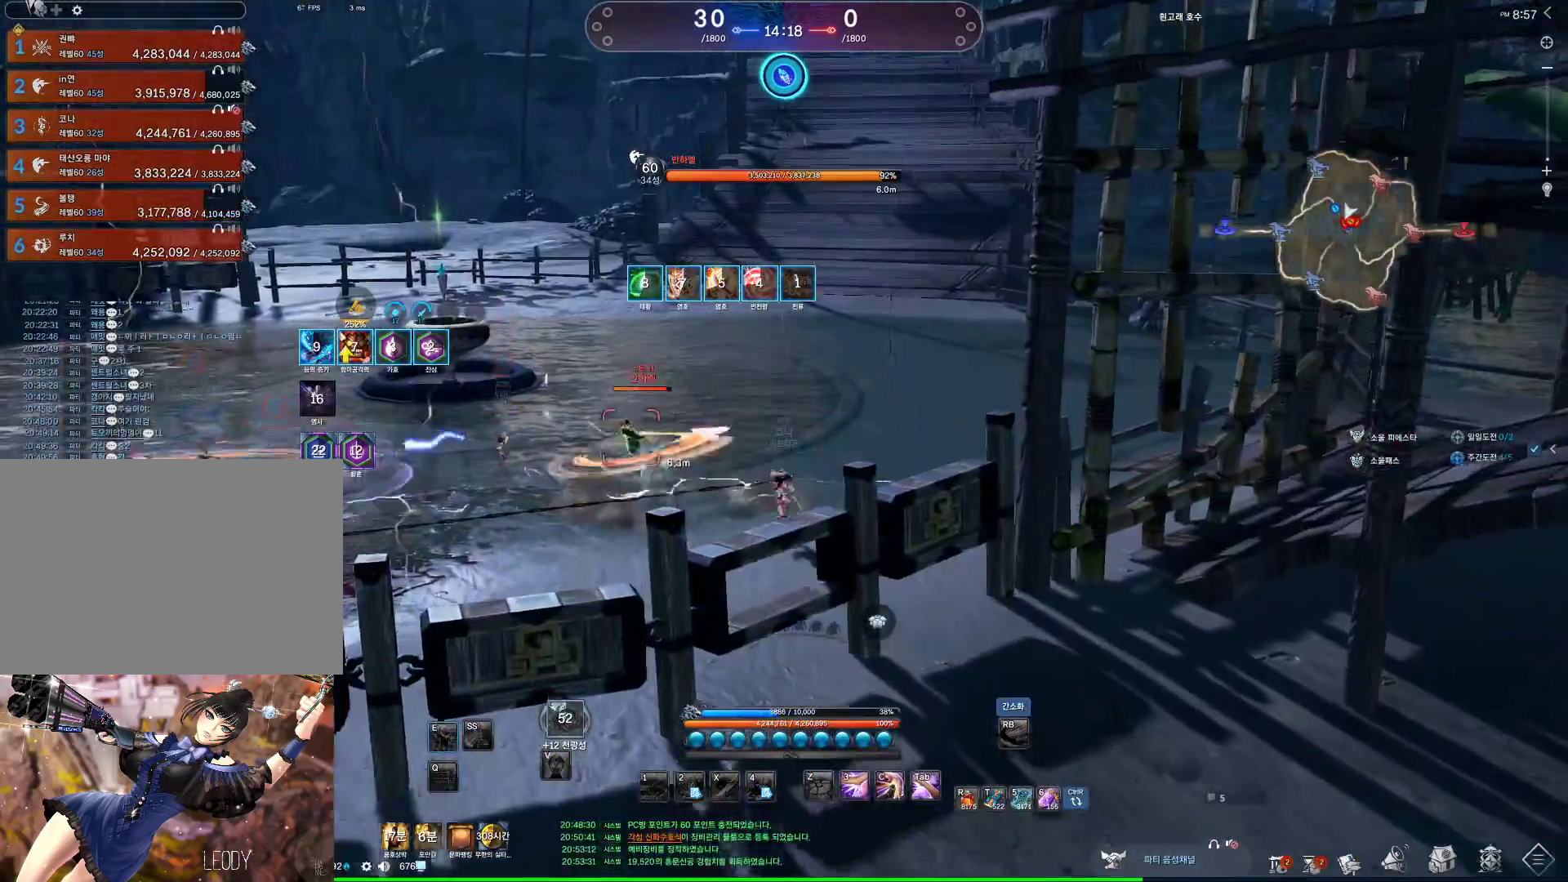
{"keys": ["w"], "mouse": [], "events": [[100, "space", "down"], [200, "e", "up"], [333, "space", "up"], [400, "q", "down"], [433, "q", "up"]]}
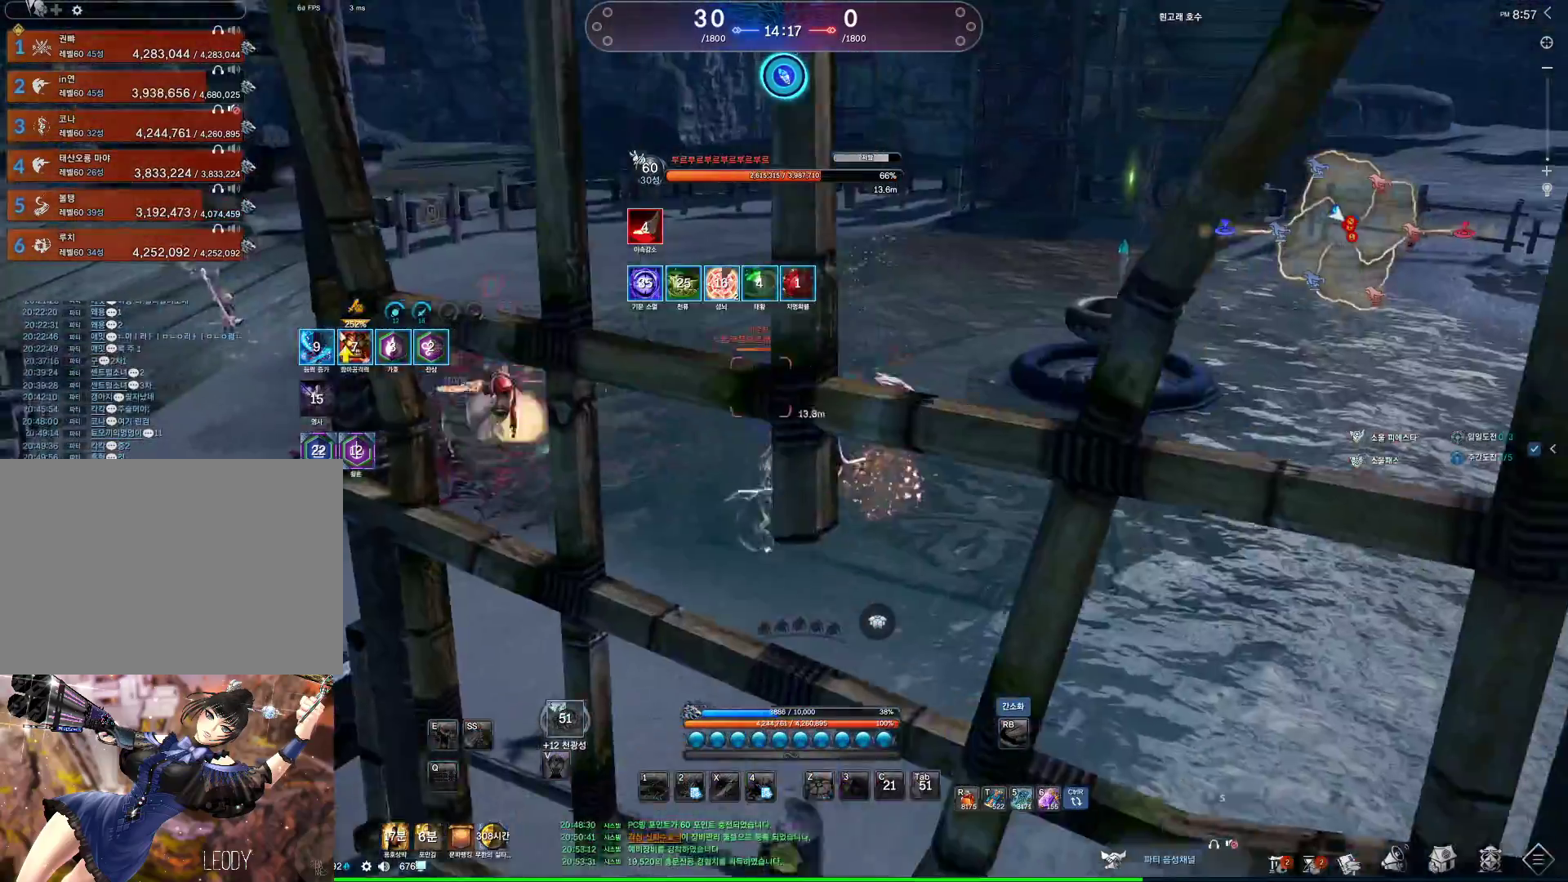
{"keys": ["q", "w"], "mouse": [], "events": [[67, "q", "down"]]}
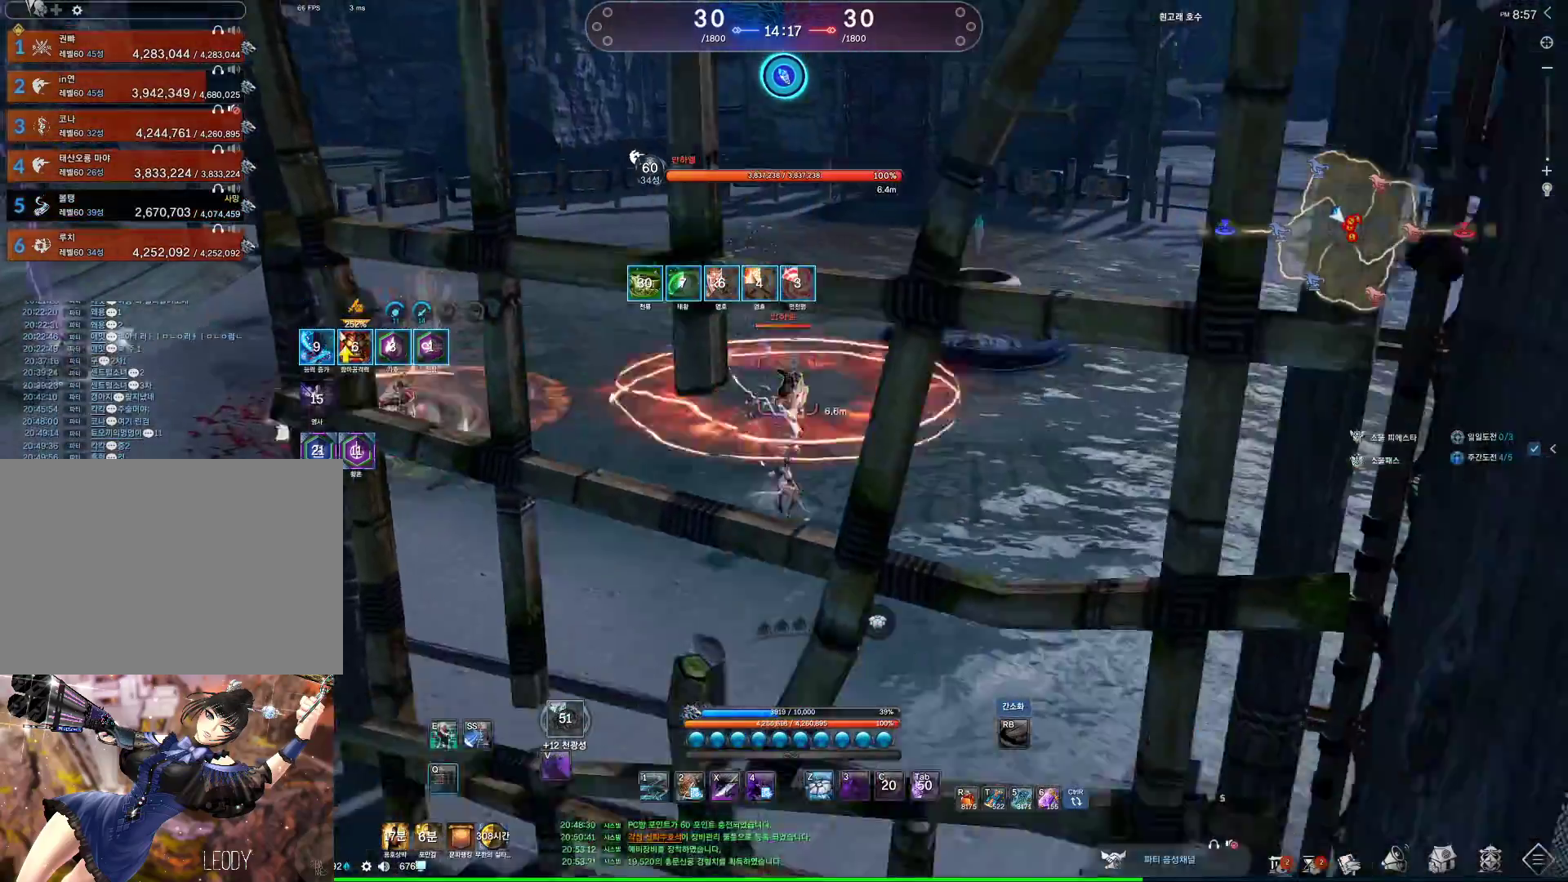
{"keys": ["e"], "mouse": [], "events": [[100, "q", "up"], [233, "e", "down"], [233, "w", "up"]]}
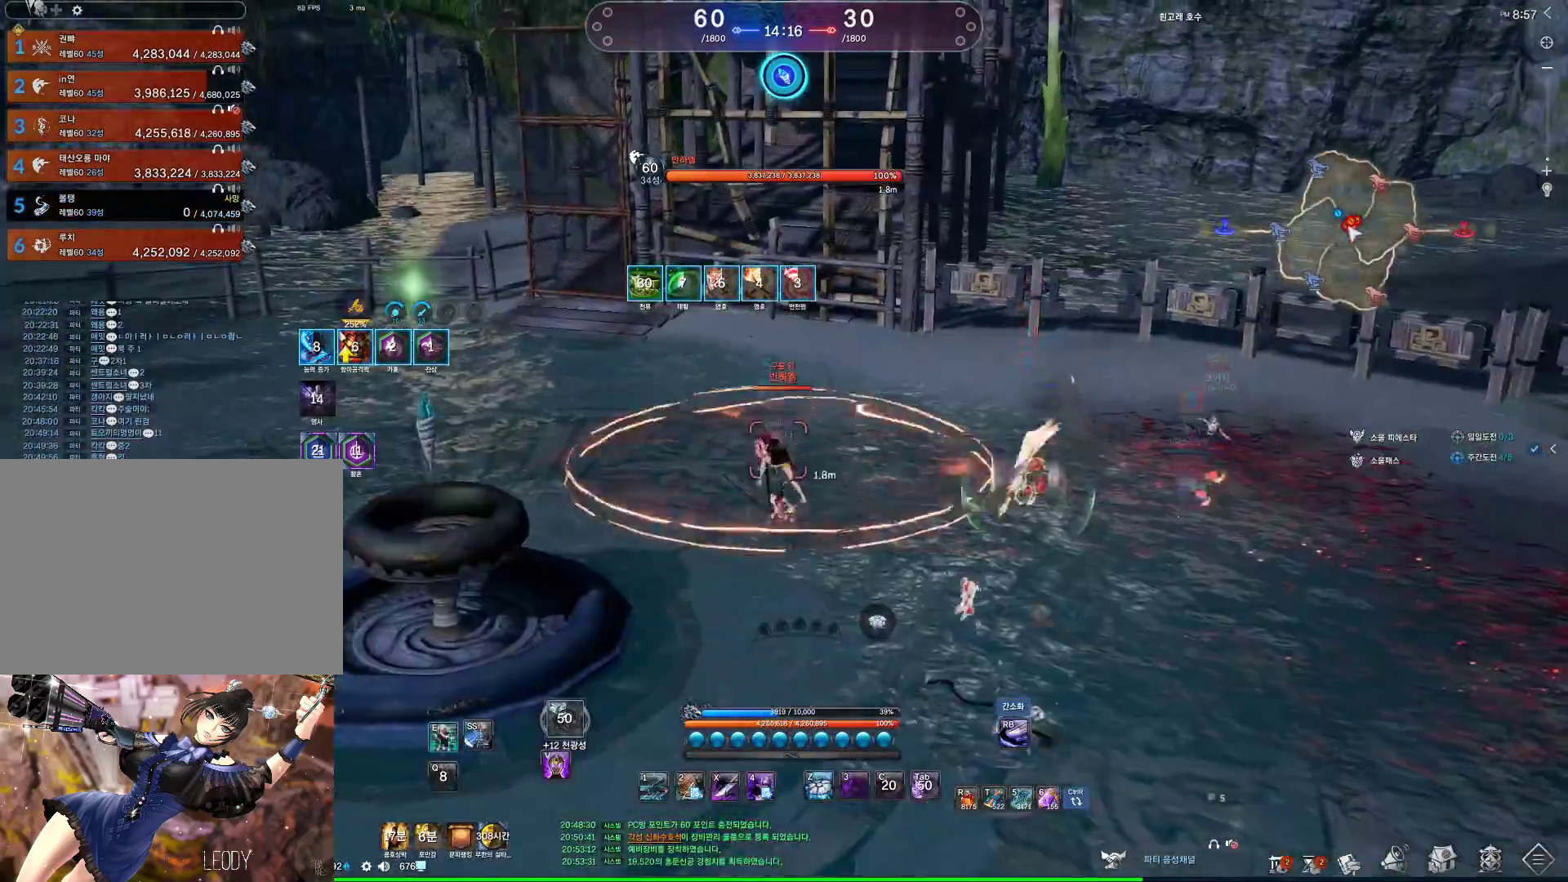
{"keys": ["a"], "mouse": [], "events": [[200, "a", "down"], [233, "e", "up"], [233, "w", "down"], [433, "w", "up"]]}
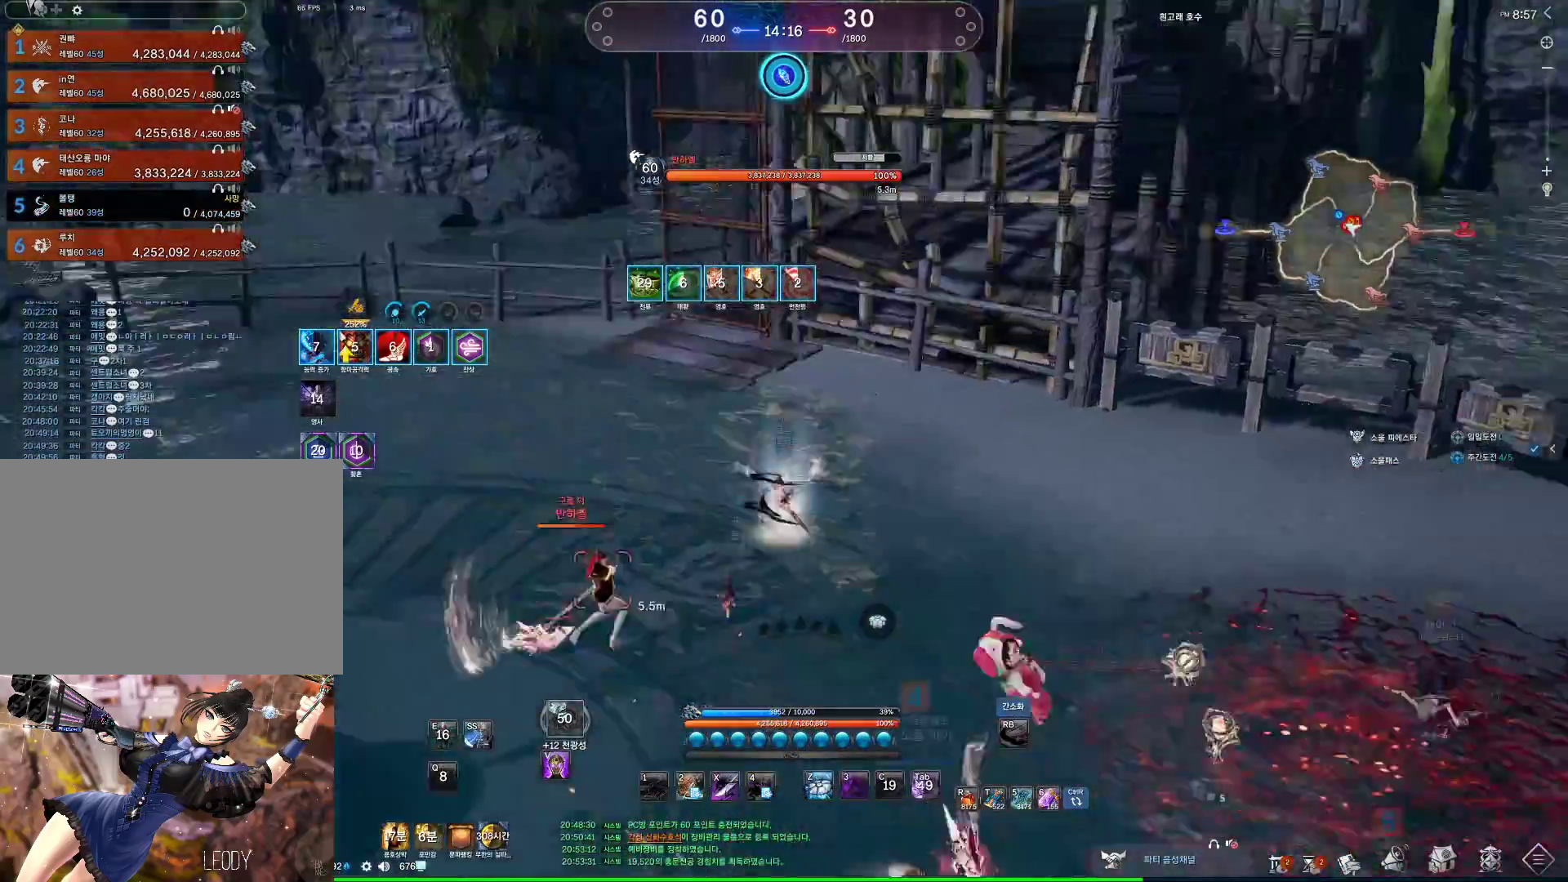
{"keys": [], "mouse": [], "events": [[67, "a", "up"], [67, "s", "down"], [100, "s", "up"], [200, "s", "down"], [300, "s", "up"]]}
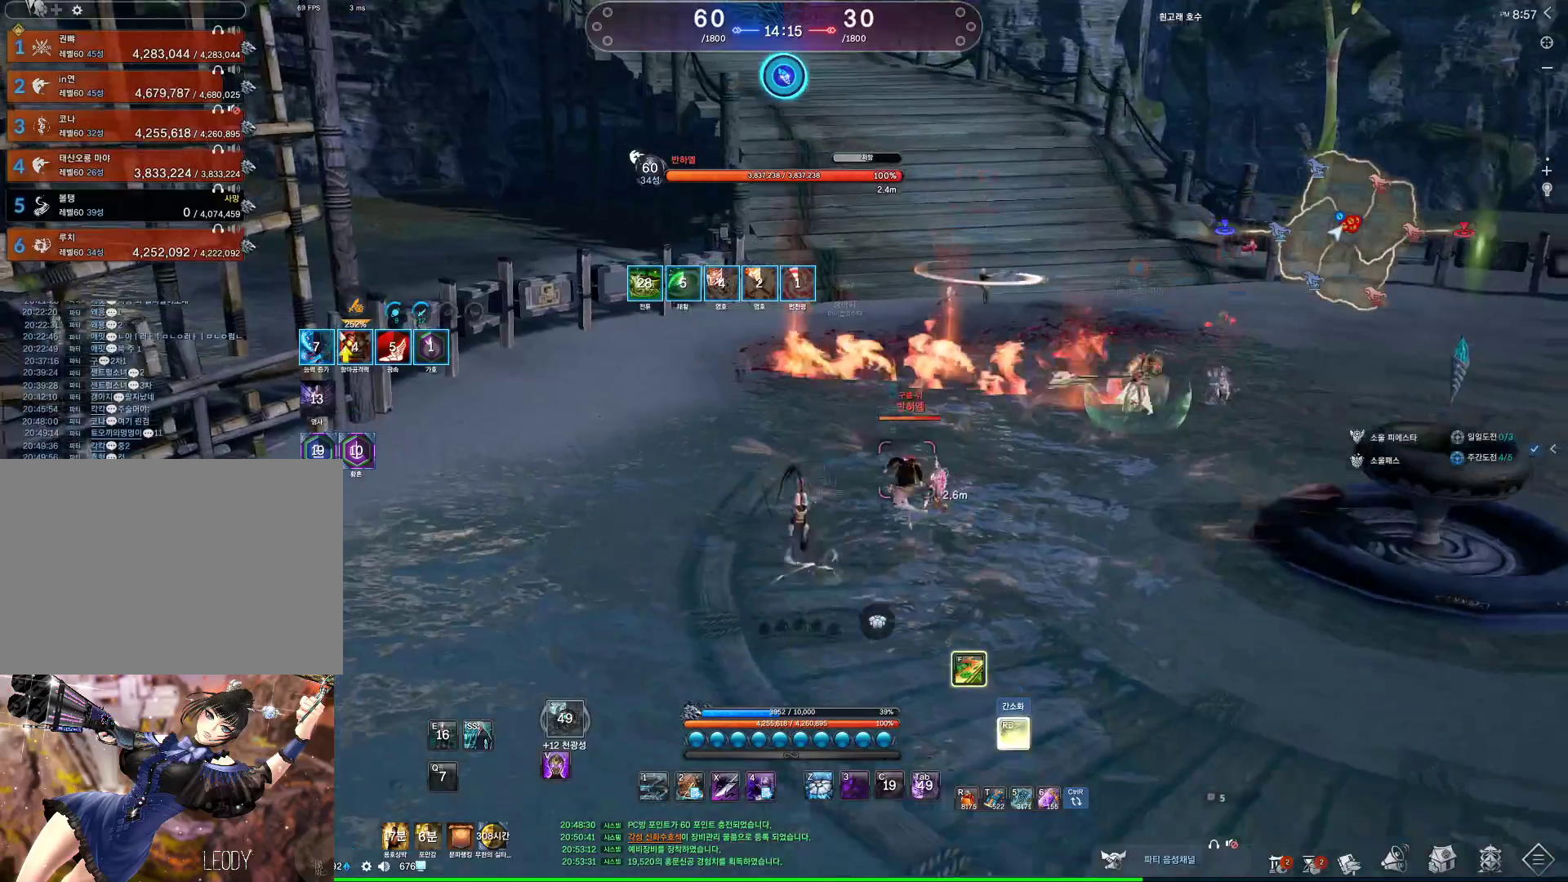
{"keys": ["d"], "mouse": [], "events": [[233, "d", "down"], [333, "2", "down"], [400, "2", "up"]]}
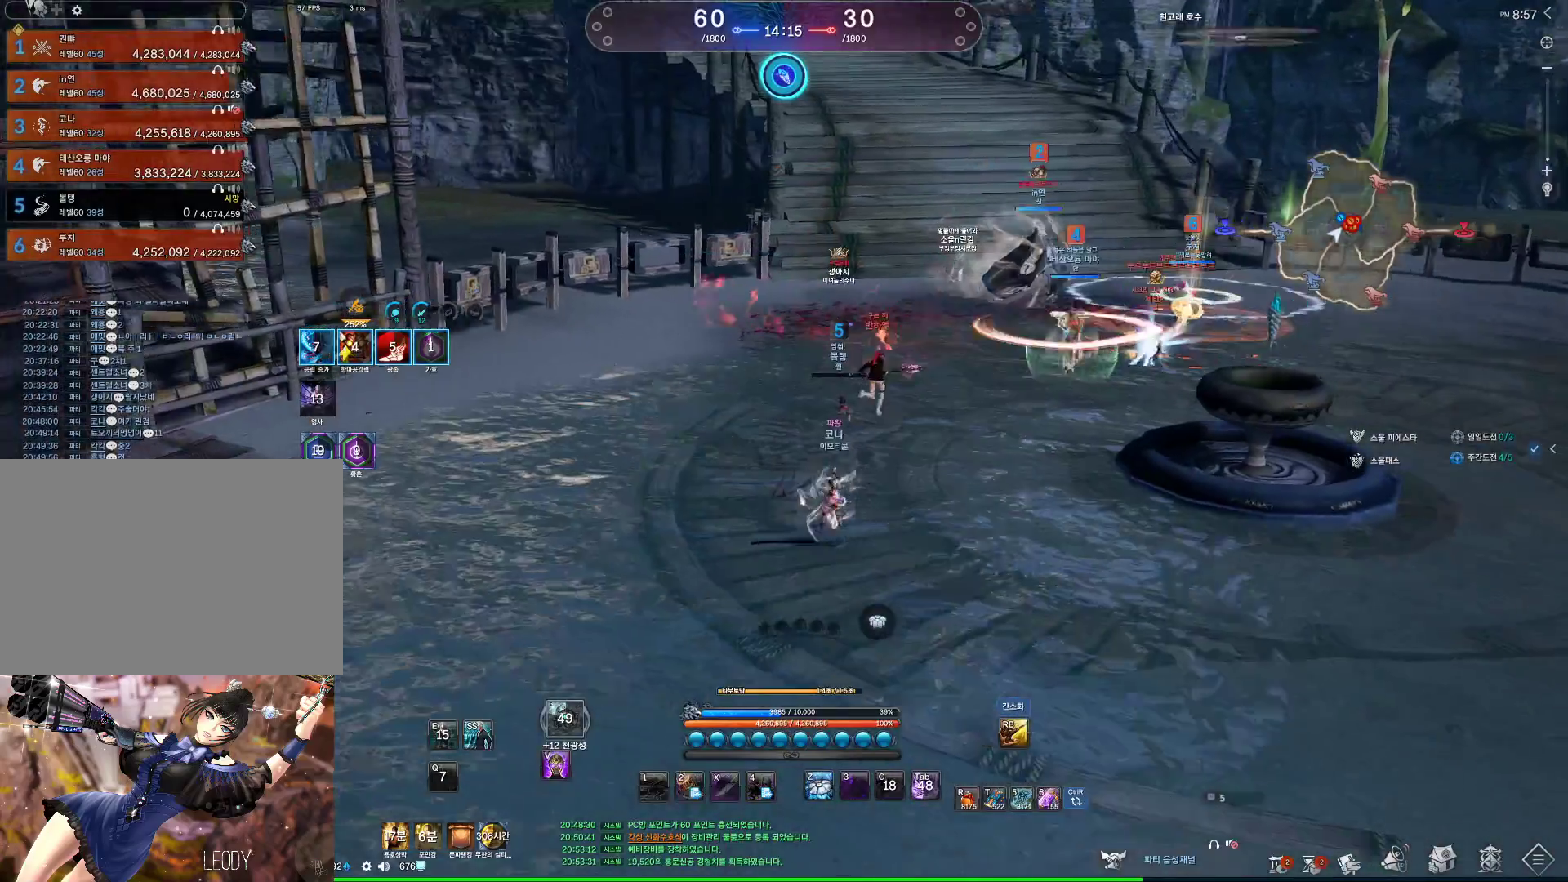
{"keys": ["w"], "mouse": [], "events": [[233, "w", "down"], [333, "2", "down"], [400, "d", "up"], [467, "2", "up"]]}
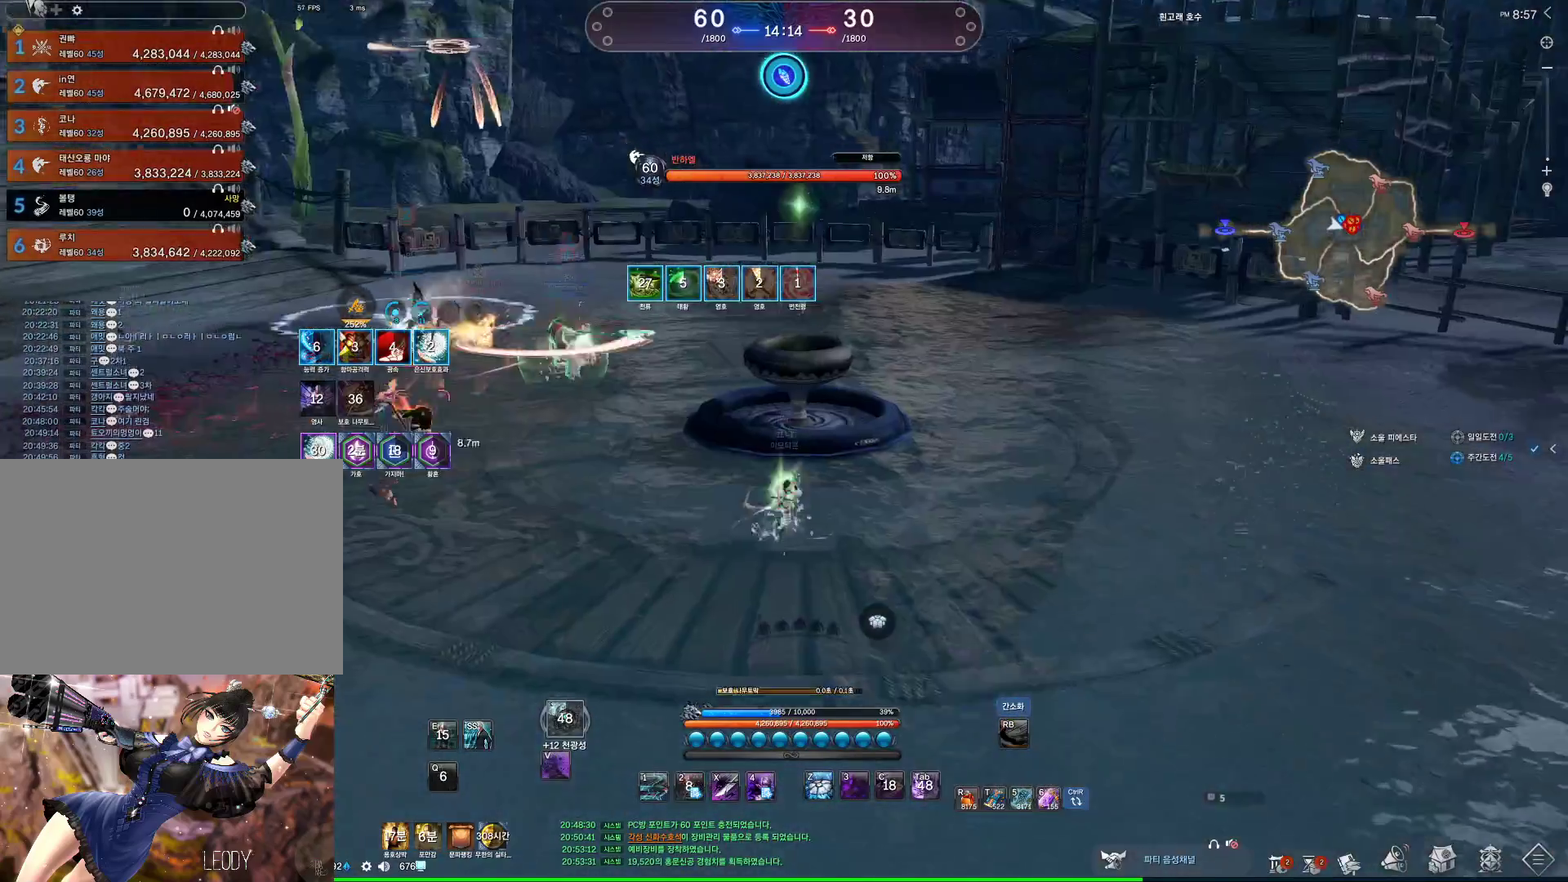
{"keys": [], "mouse": [], "events": [[33, "d", "down"], [167, "d", "up"], [467, "w", "up"]]}
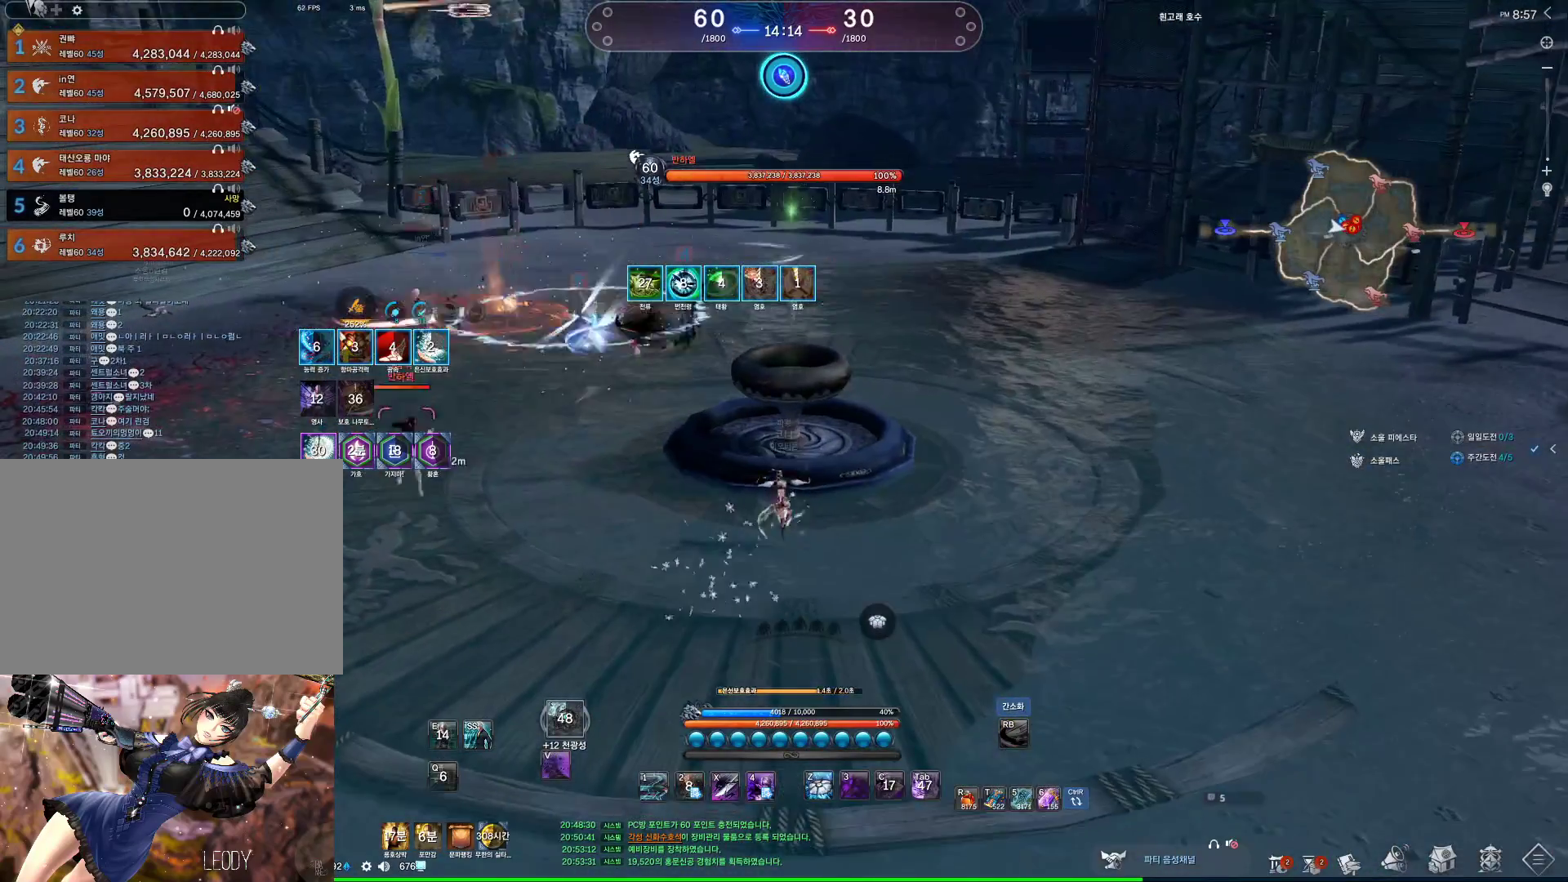
{"keys": ["f"], "mouse": [], "events": [[67, "f", "down"]]}
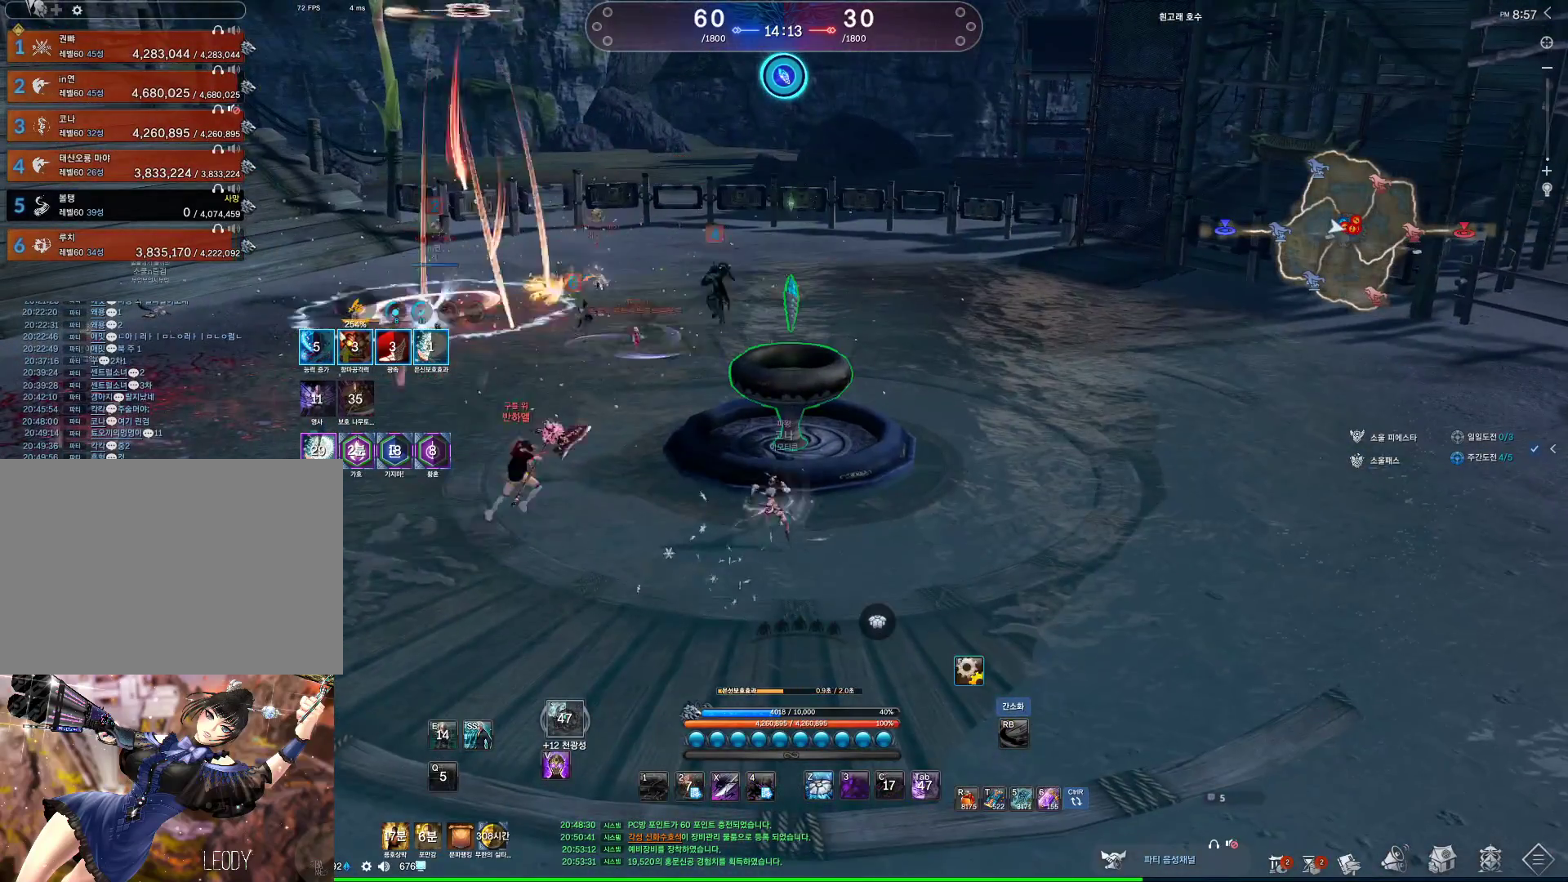
{"keys": [], "mouse": ["wheel"], "events": [[333, "f", "up"], [467, "mouse_wheel", "down"]]}
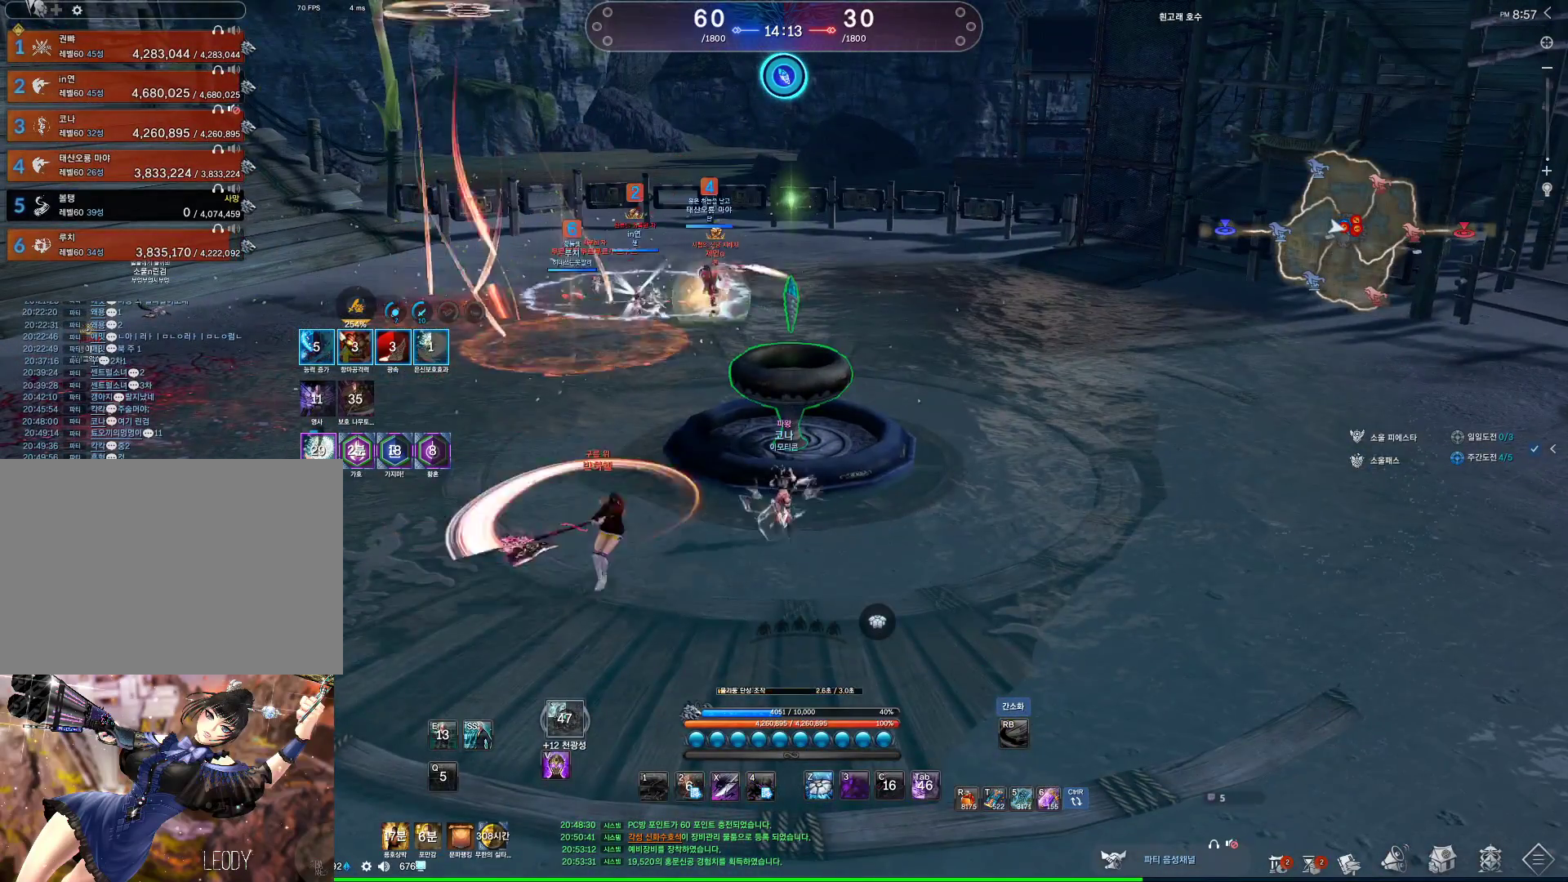
{"keys": [], "mouse": [], "events": [[133, "mouse_wheel", "up"]]}
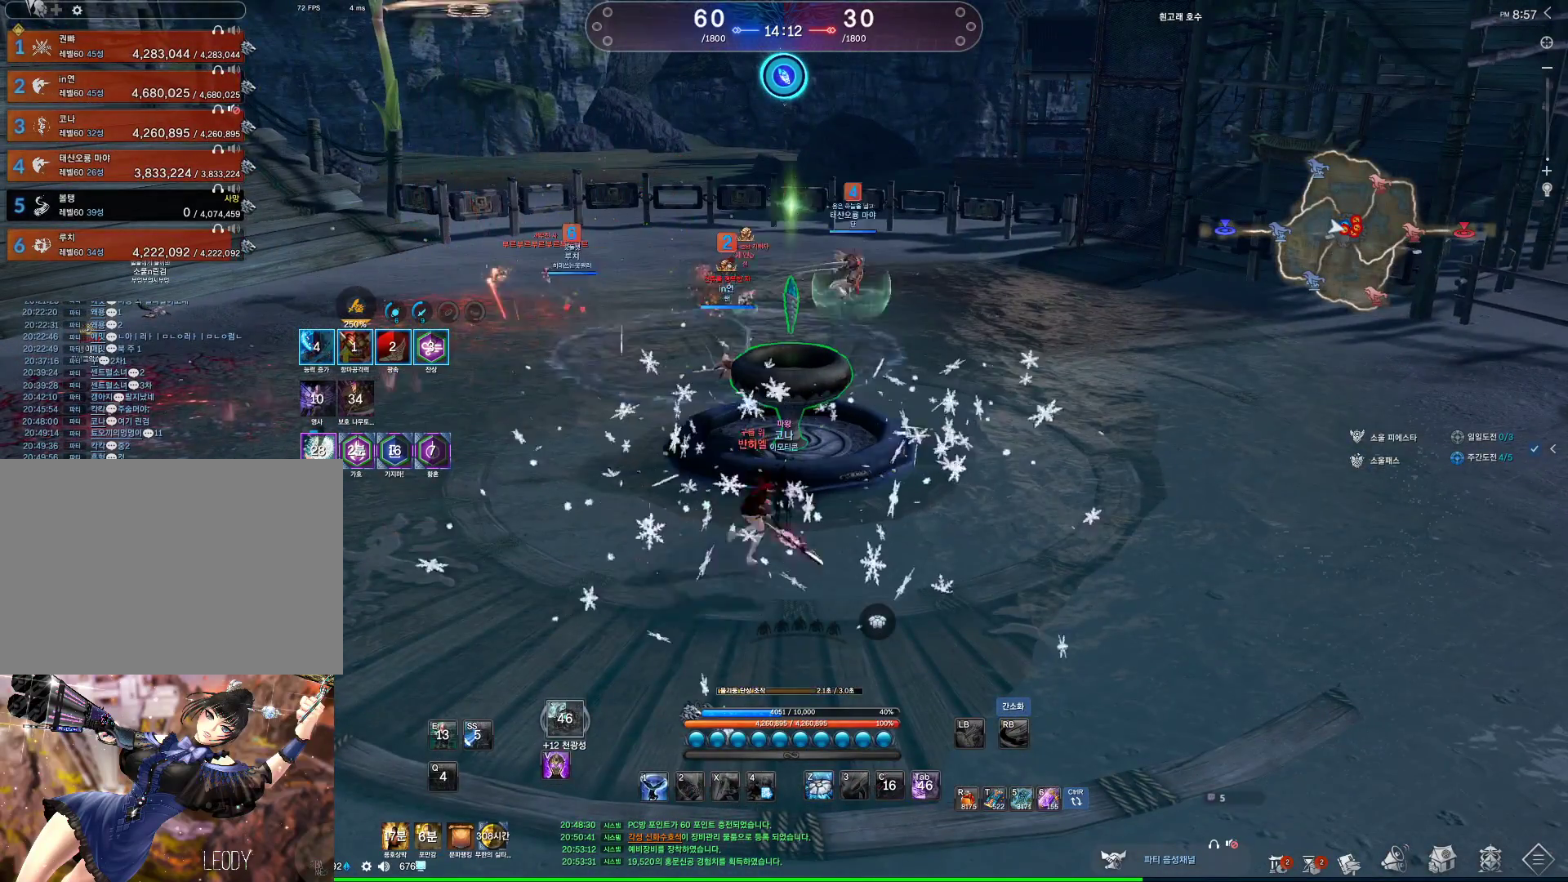
{"keys": [], "mouse": [], "events": []}
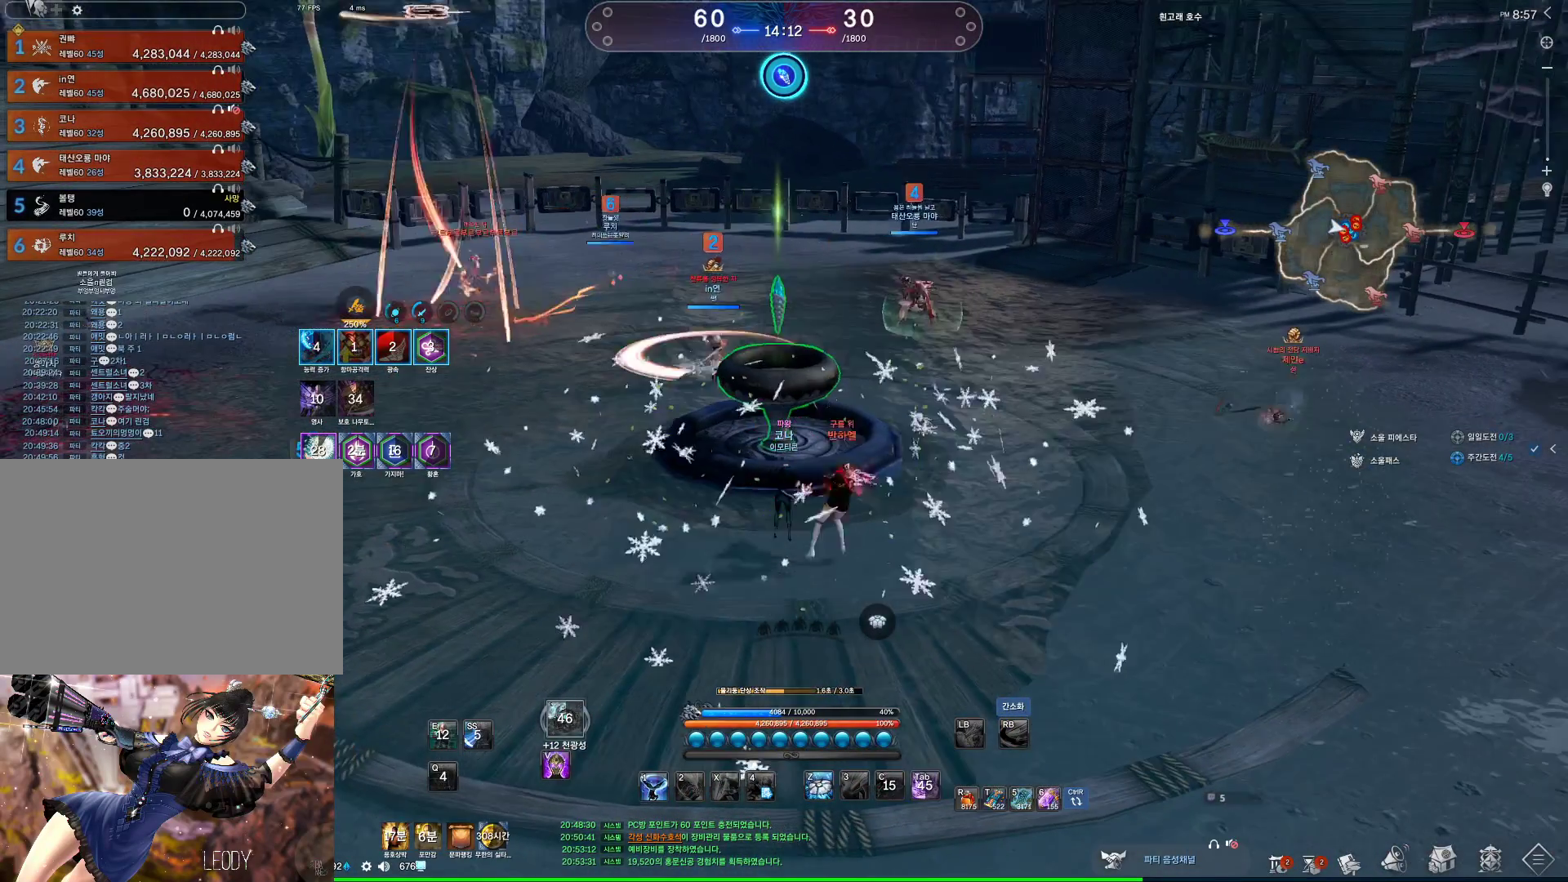
{"keys": ["alt"], "mouse": [], "events": [[200, "alt", "down"]]}
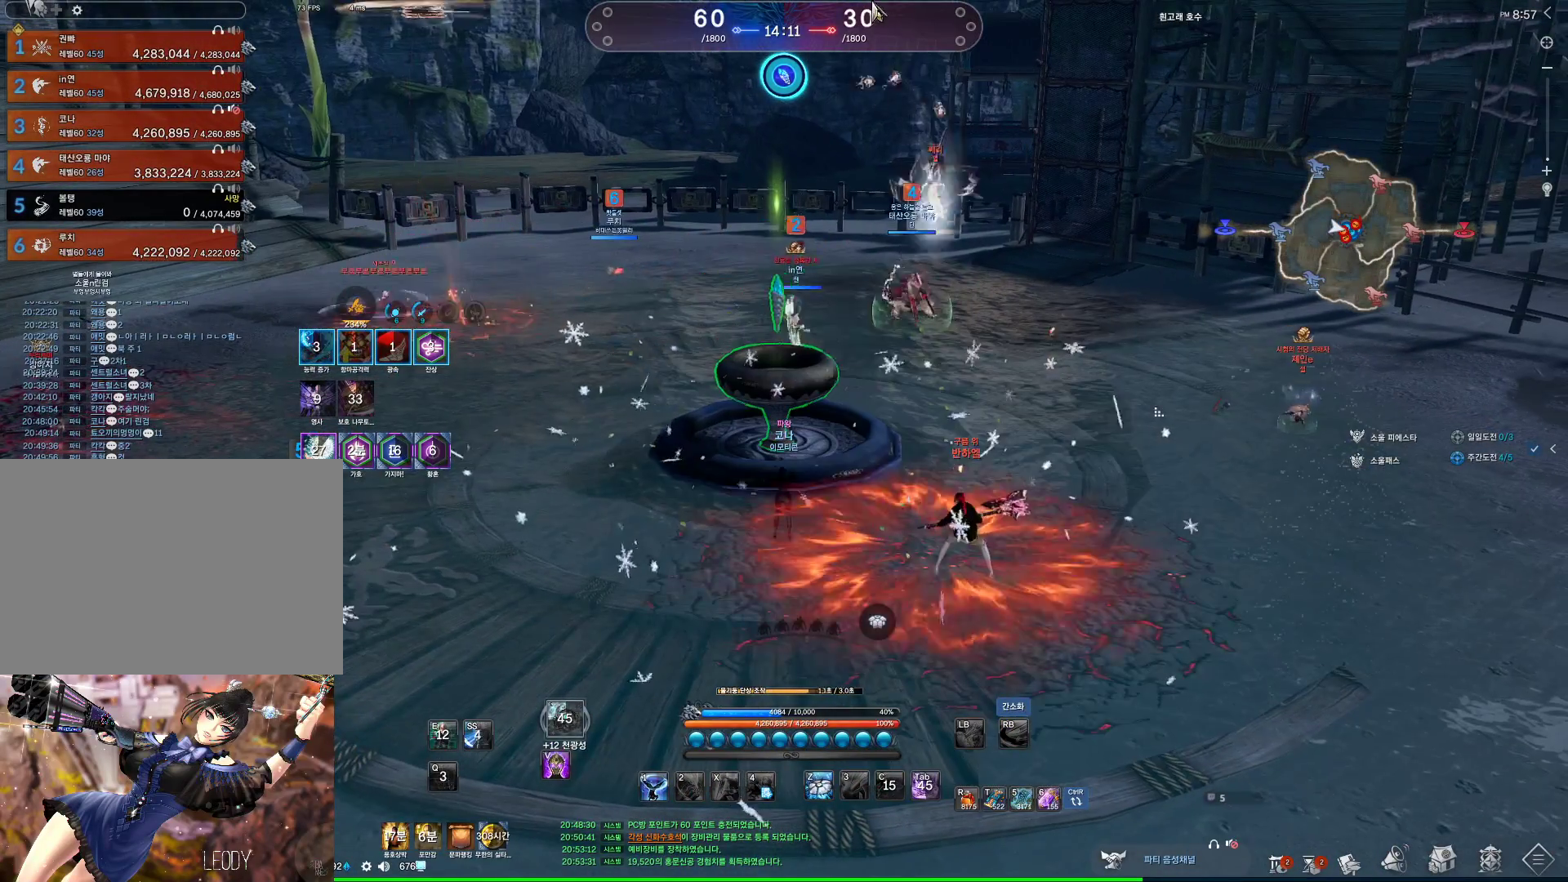
{"keys": ["alt"], "mouse": [], "events": [[67, "mouse_left", "down"], [67, "mouse_right", "down"], [167, "mouse_right", "up"], [200, "mouse_left", "up"], [267, "mouse_right", "down"], [367, "mouse_right", "up"]]}
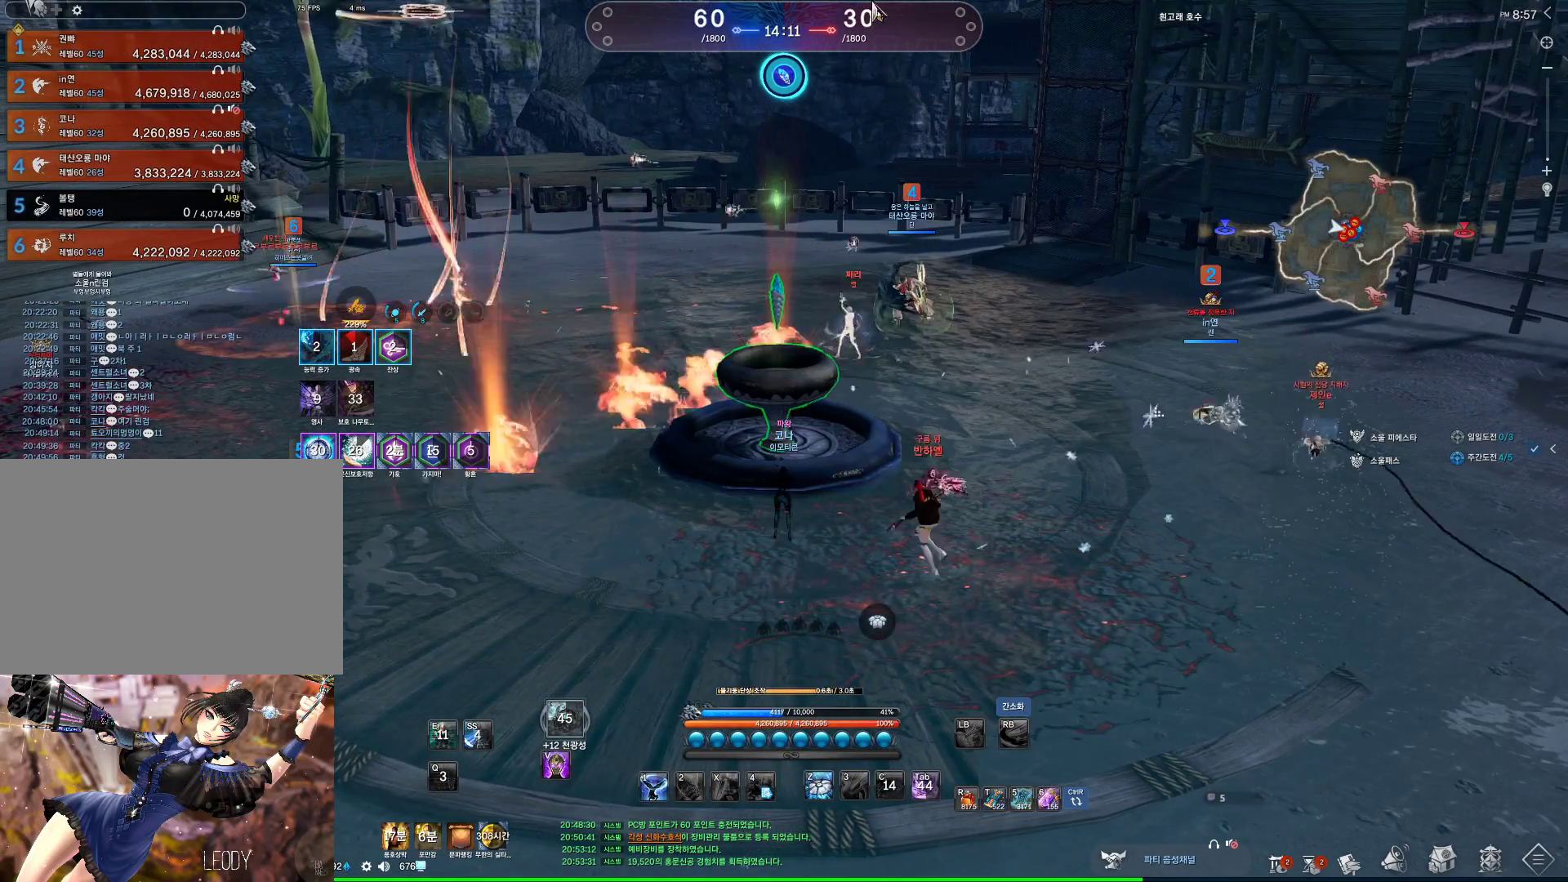
{"keys": [], "mouse": [], "events": [[33, "alt", "up"]]}
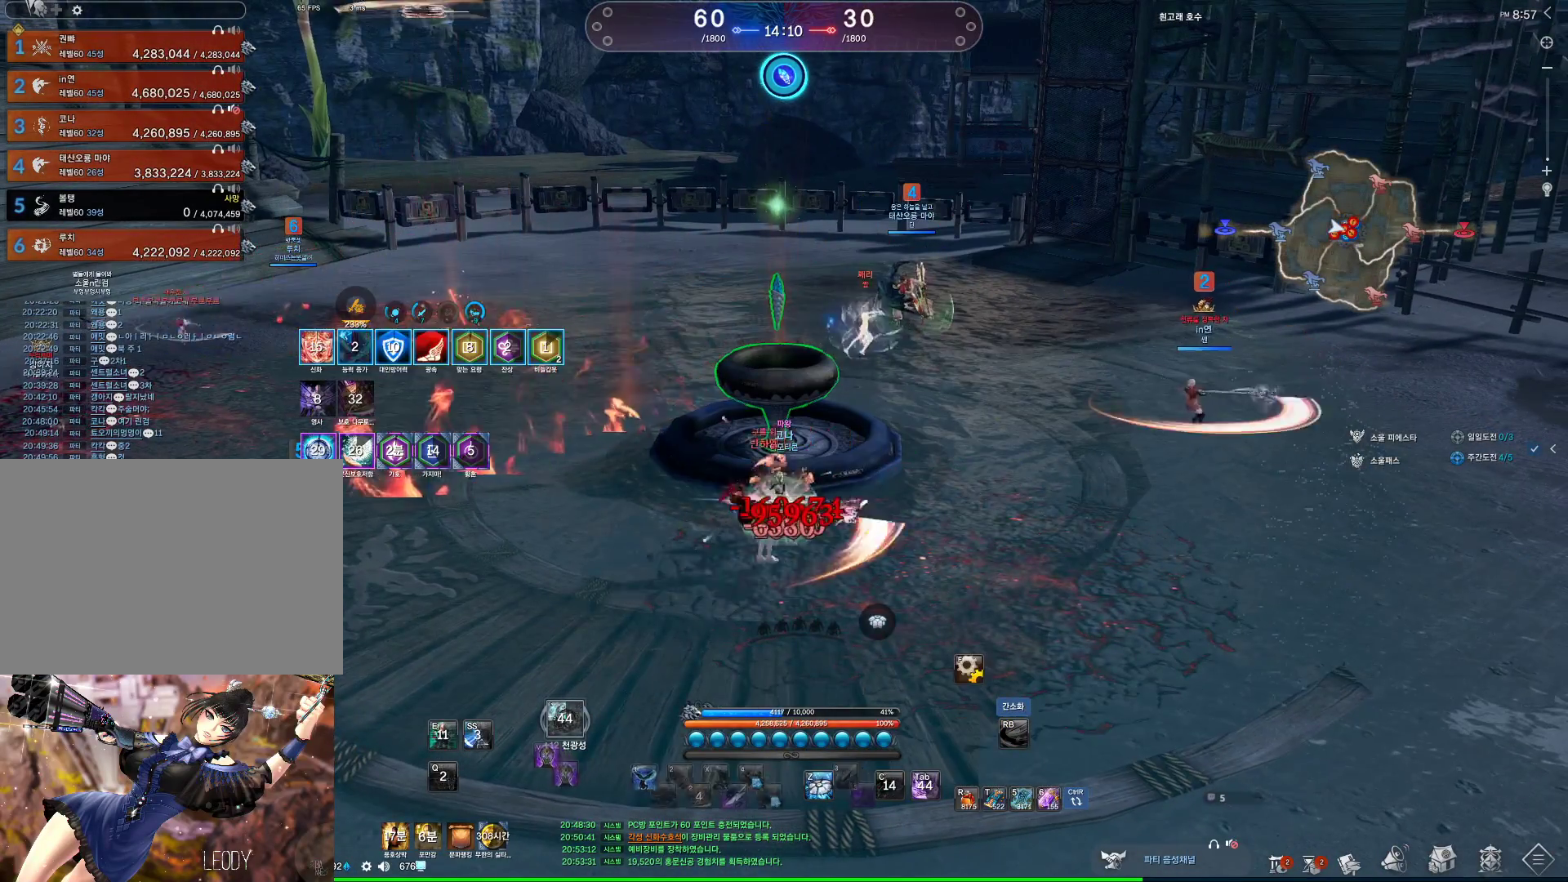
{"keys": ["v"], "mouse": [], "events": [[433, "v", "down"]]}
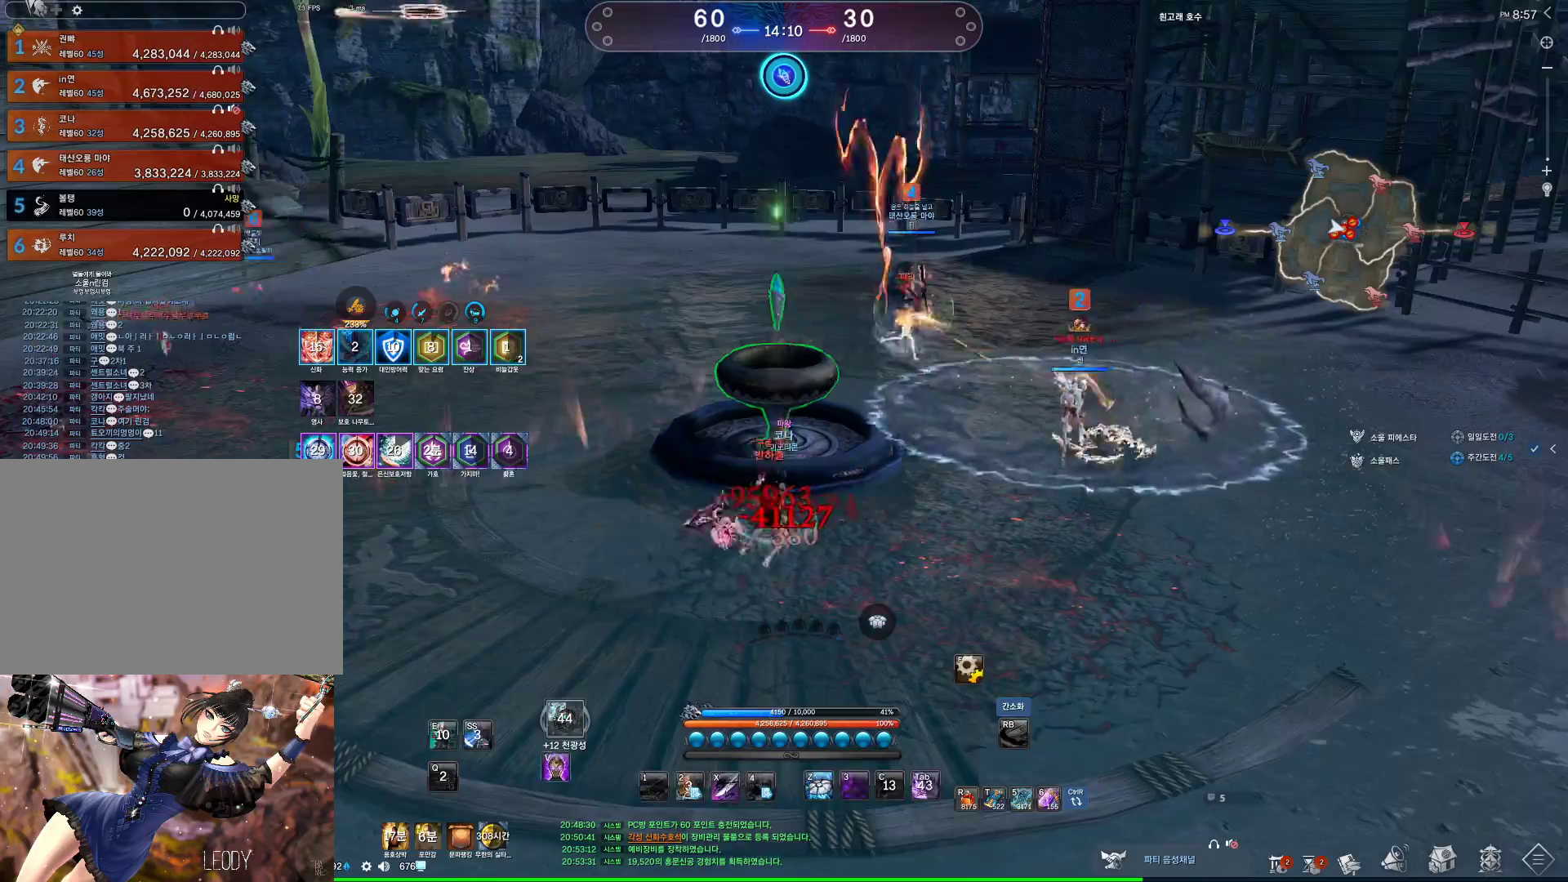
{"keys": [], "mouse": [], "events": [[167, "a", "down"], [167, "v", "up"], [367, "a", "up"]]}
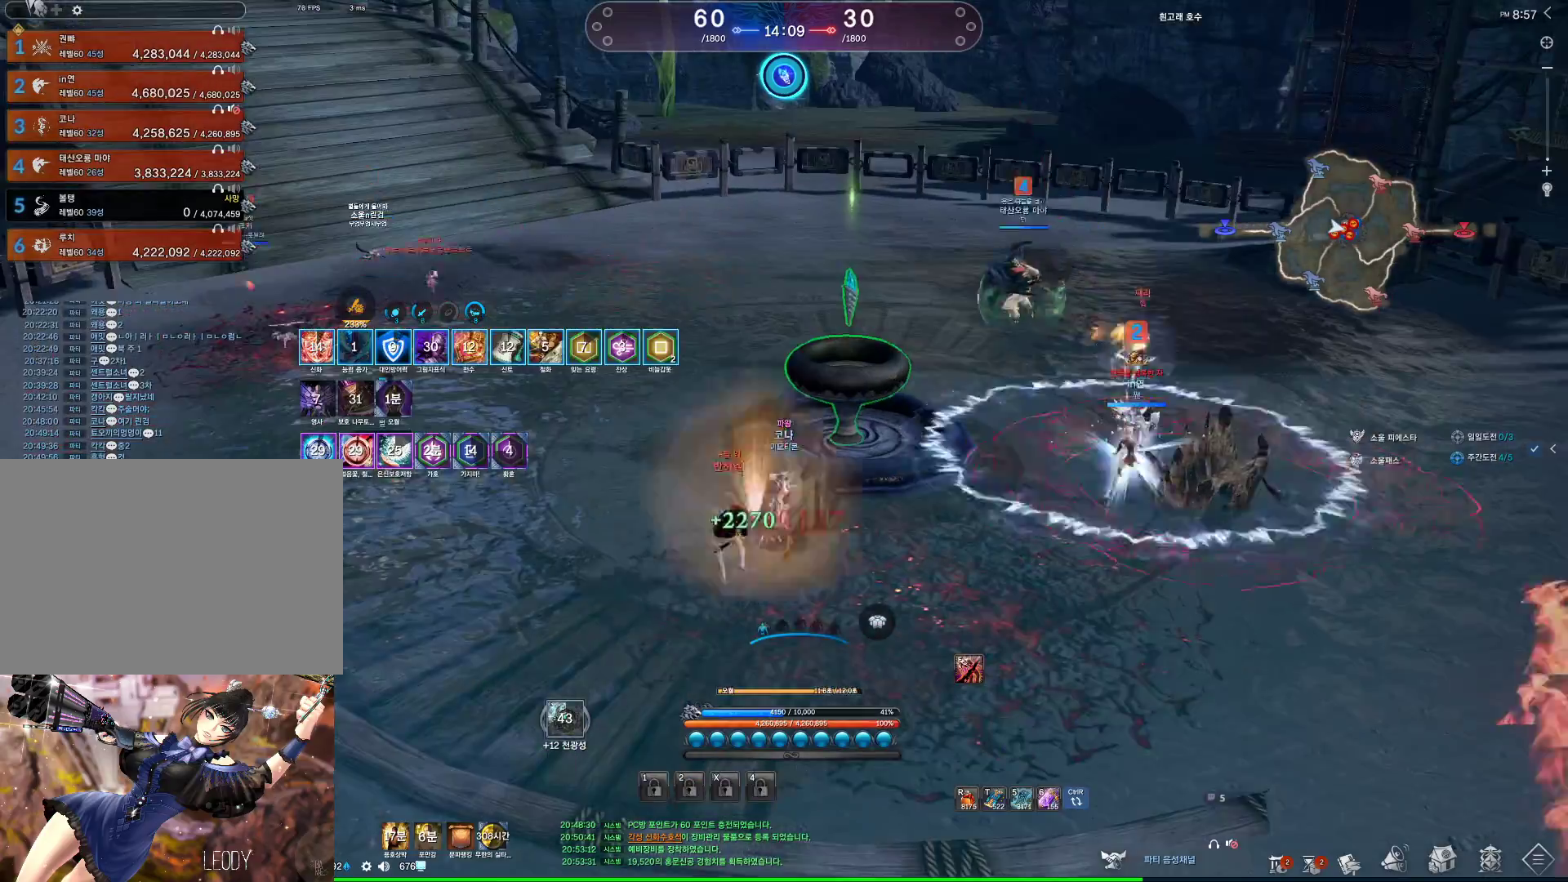
{"keys": [], "mouse": ["left", "wheel"], "events": [[333, "mouse_left", "down"], [500, "mouse_wheel", "down"]]}
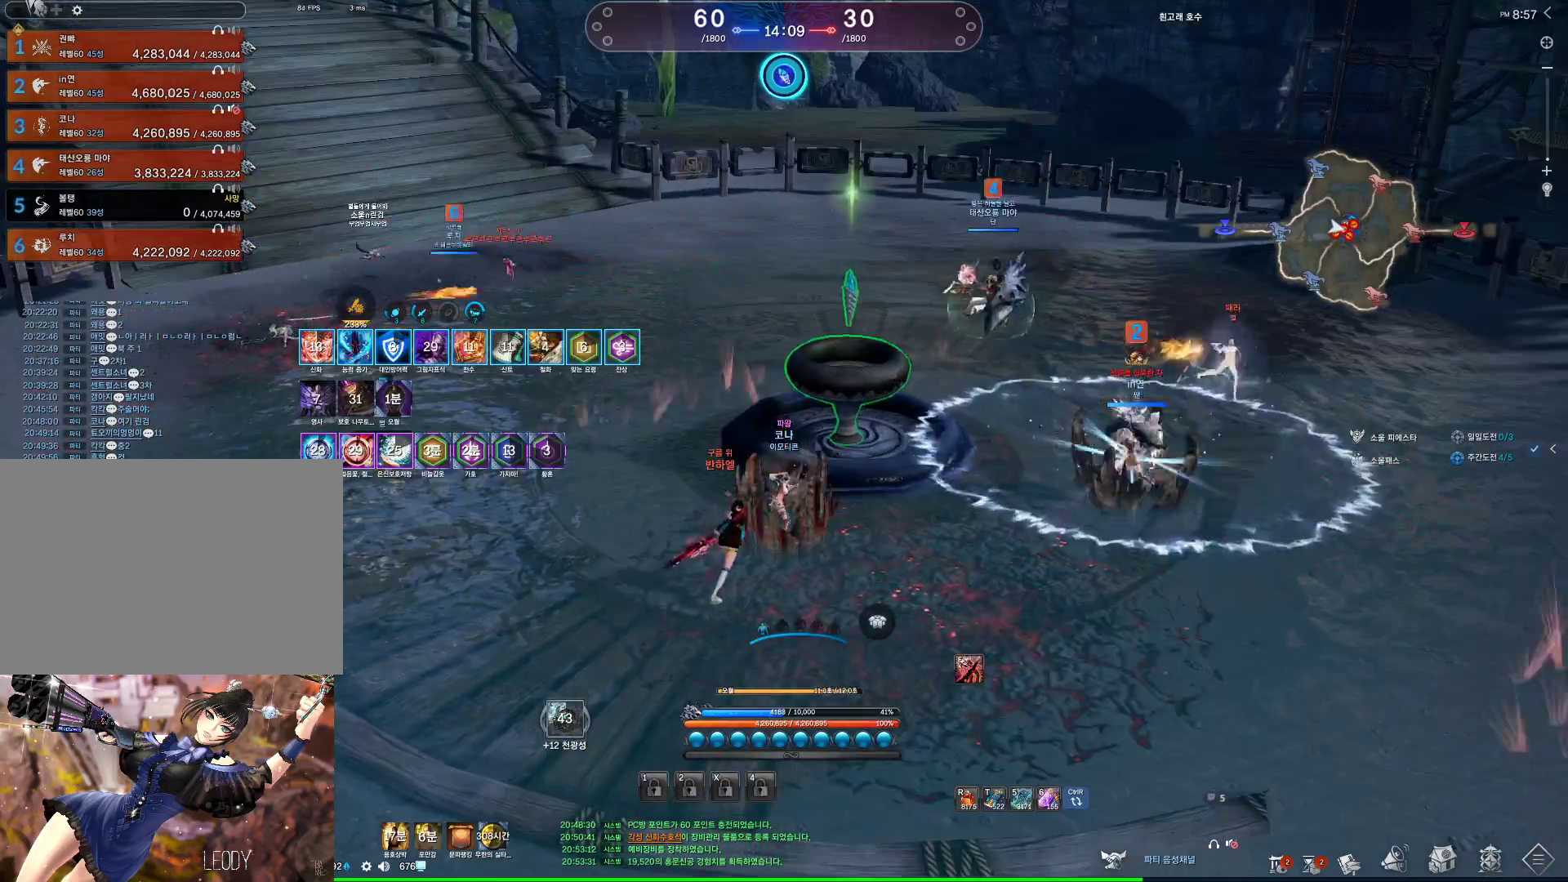
{"keys": ["a", "w", "x"], "mouse": [], "events": [[67, "mouse_left", "up"], [133, "mouse_wheel", "up"], [200, "f", "down"], [300, "w", "down"], [333, "f", "up"], [400, "a", "down"], [433, "x", "down"]]}
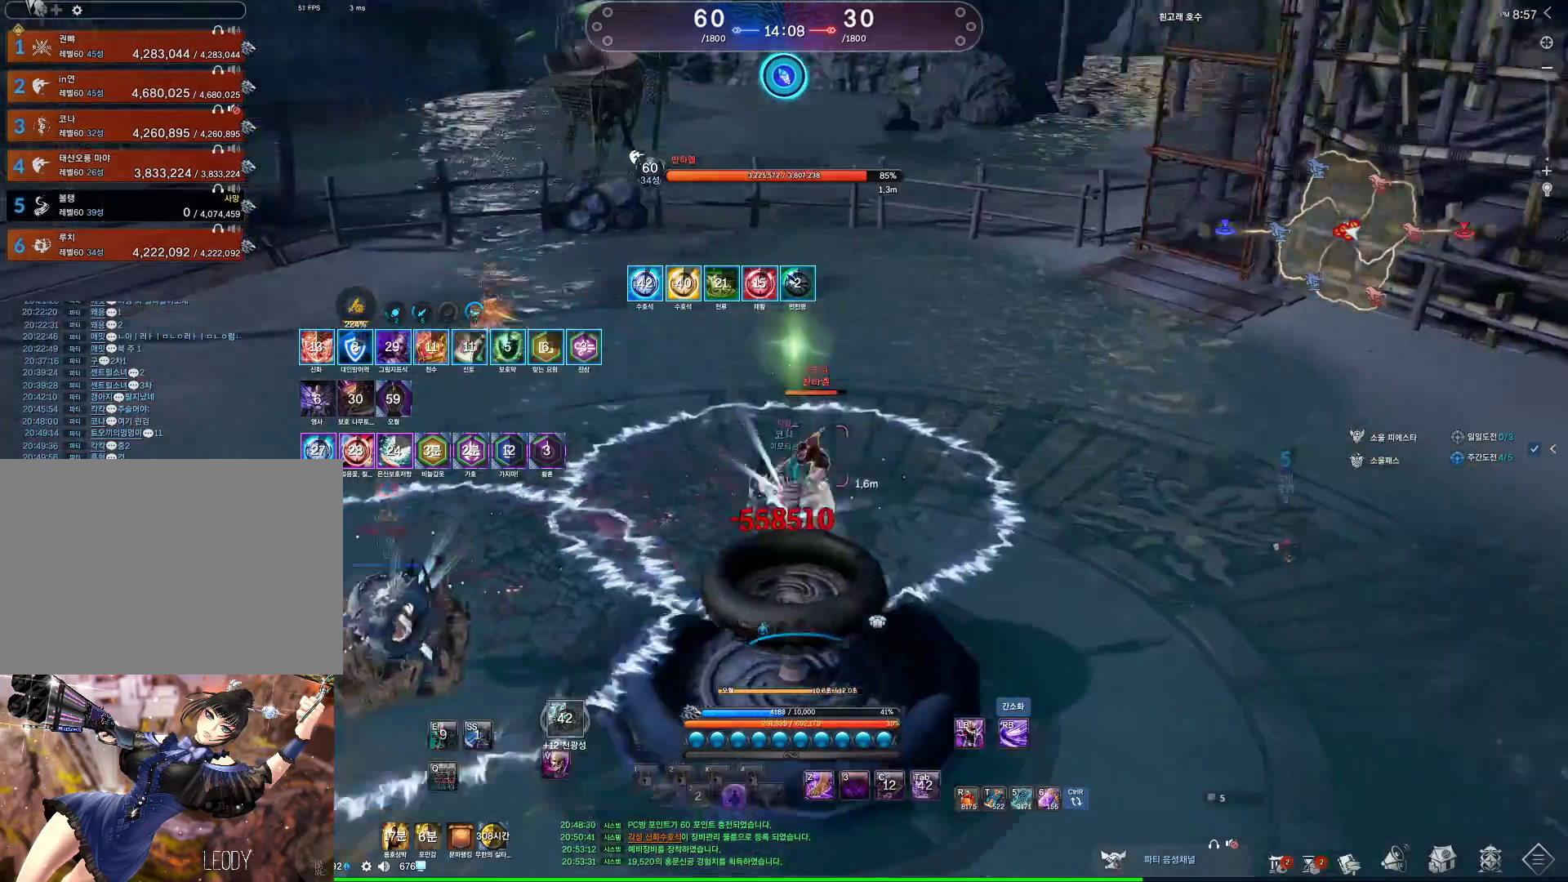
{"keys": ["s", "z"], "mouse": [], "events": [[33, "w", "up"], [67, "a", "up"], [167, "z", "down"], [267, "x", "up"], [433, "s", "down"]]}
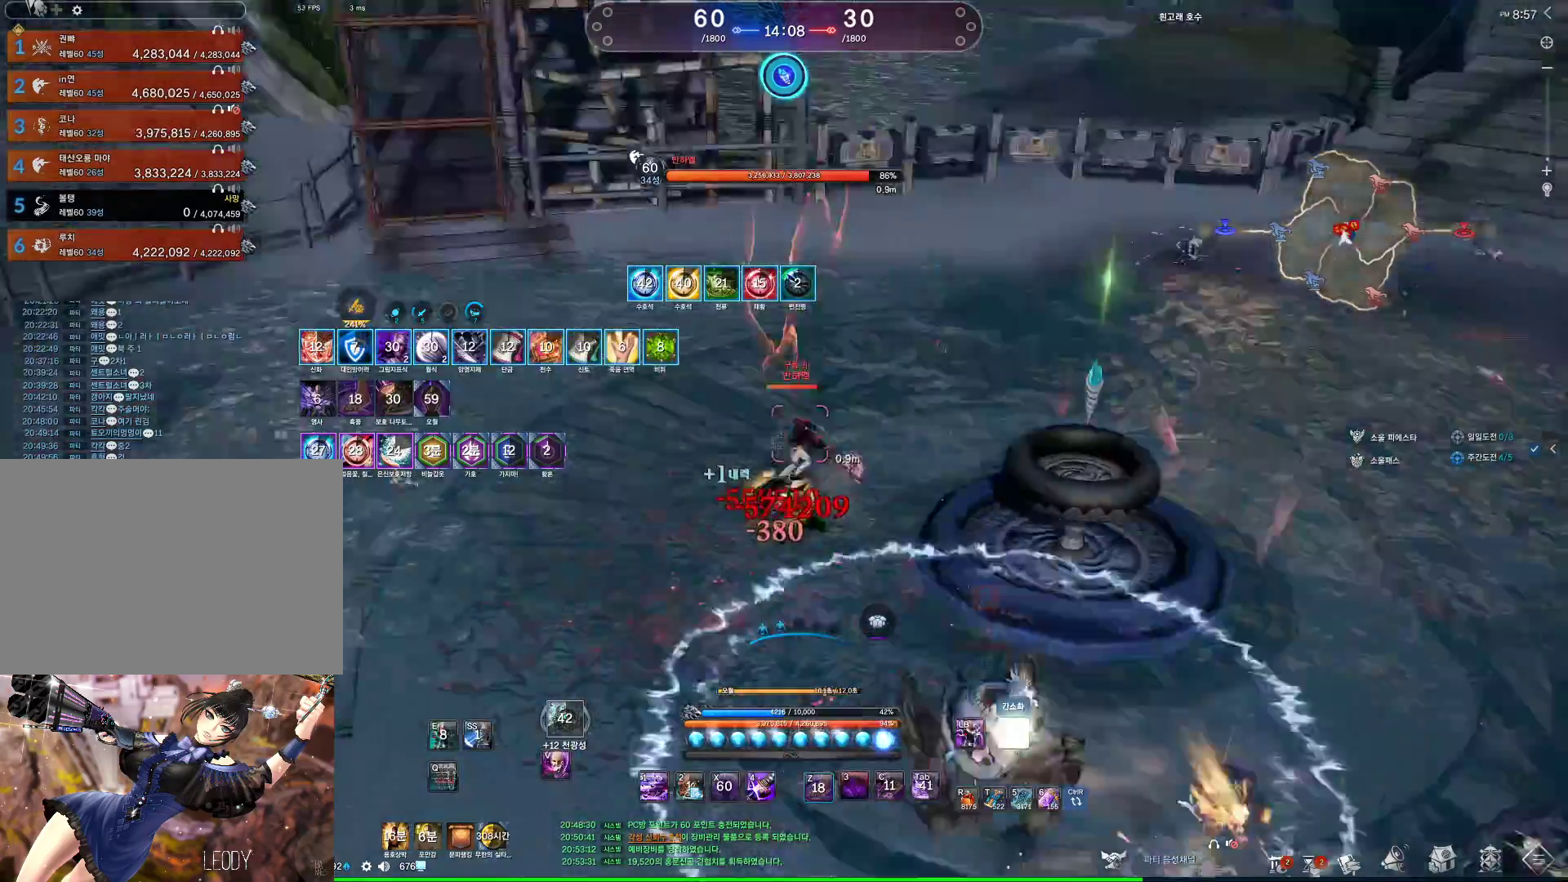
{"keys": [], "mouse": [], "events": [[167, "f", "down"], [233, "f", "up"], [400, "4", "down"], [400, "z", "up"], [467, "4", "up"], [467, "s", "up"]]}
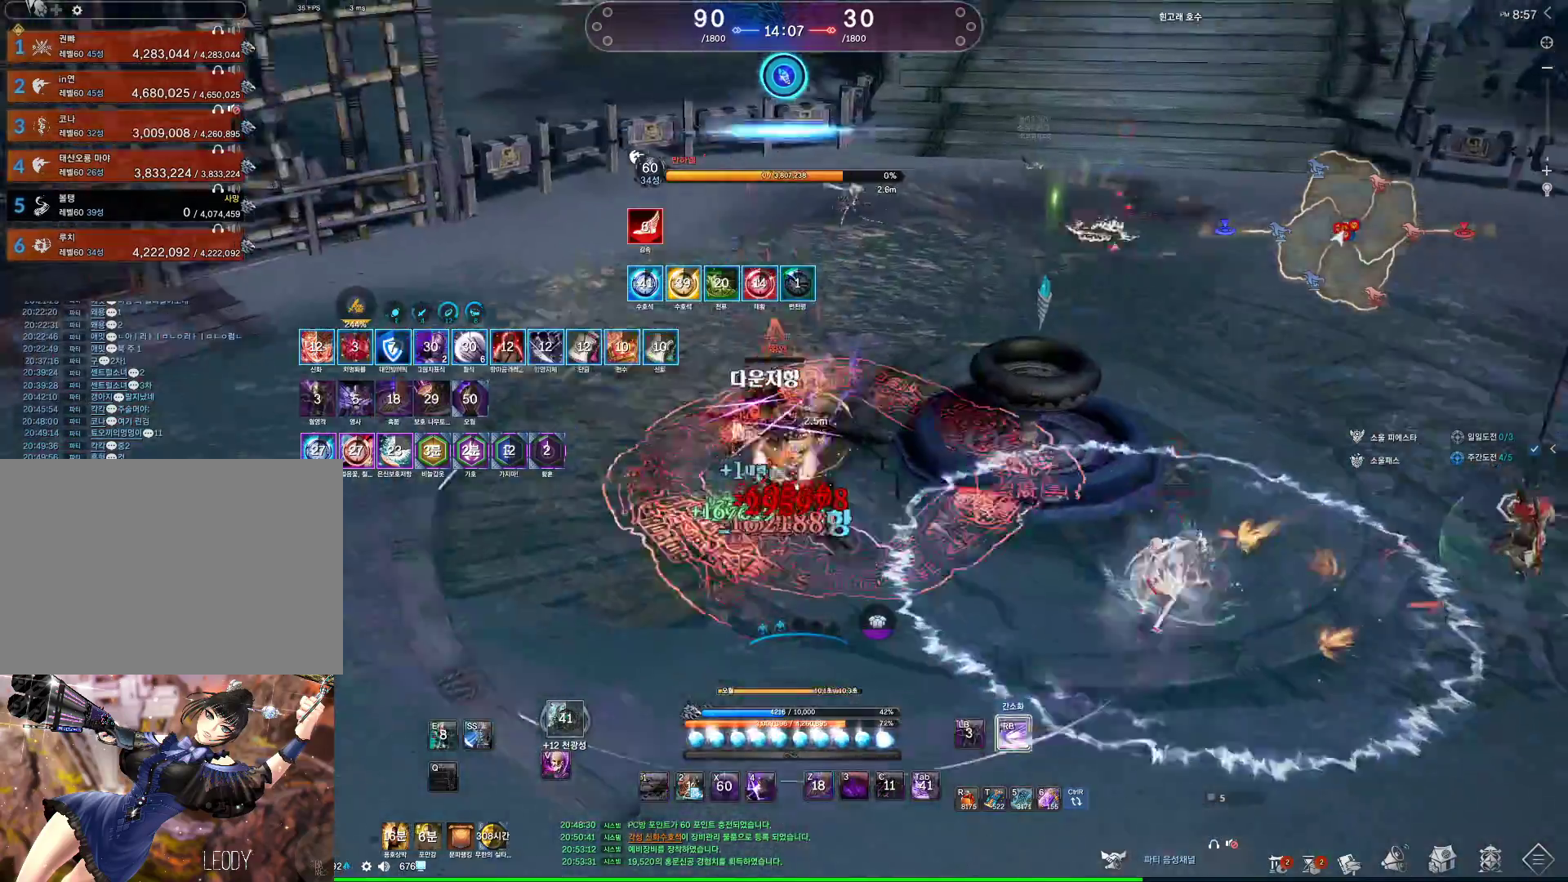
{"keys": ["w"], "mouse": [], "events": [[67, "w", "down"], [133, "f", "down"], [200, "f", "up"], [300, "d", "down"], [300, "f", "down"], [300, "w", "up"], [333, "f", "up"], [367, "w", "down"], [467, "d", "up"]]}
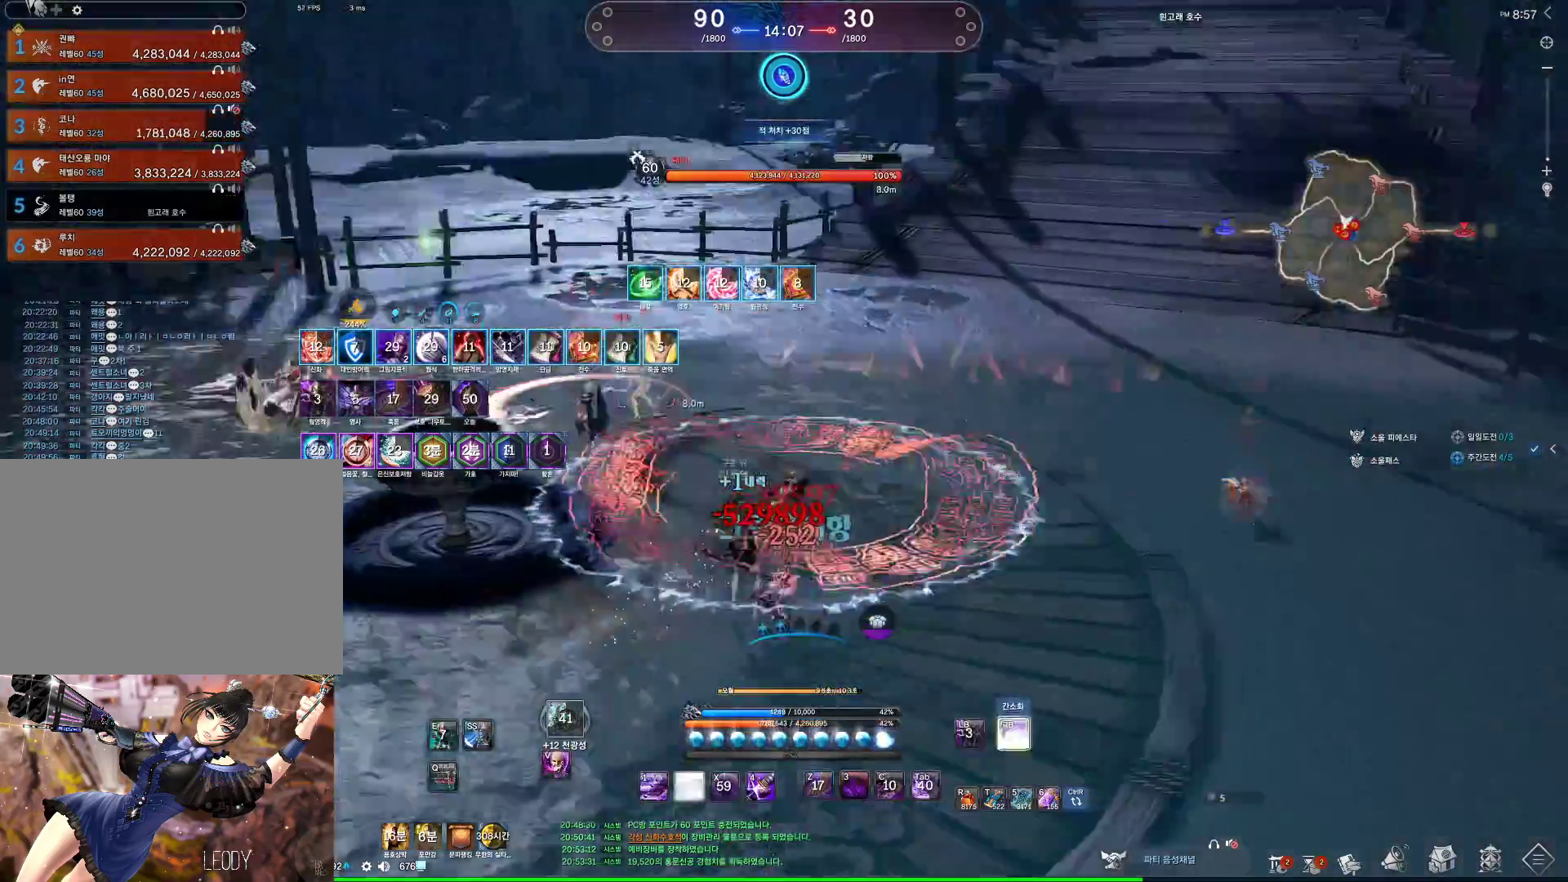
{"keys": ["d"], "mouse": ["wheel"], "events": [[33, "1", "down"], [67, "mouse_wheel", "down"], [167, "1", "up"], [167, "mouse_wheel", "up"], [200, "d", "down"], [267, "mouse_wheel", "down"], [267, "w", "up"]]}
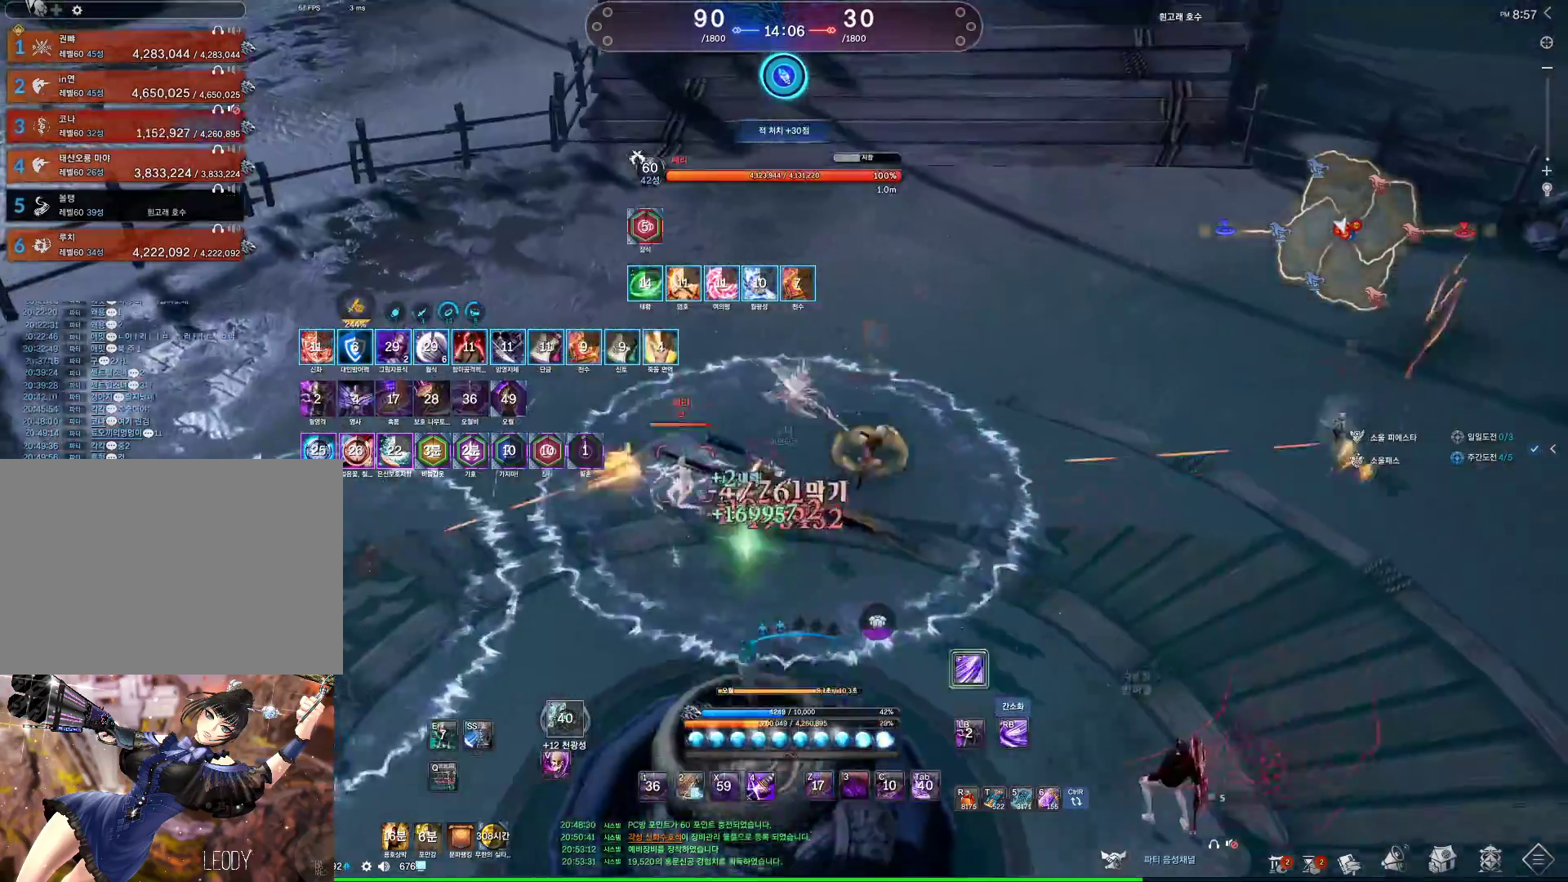
{"keys": ["w"], "mouse": [], "events": [[100, "mouse_wheel", "up"], [167, "d", "up"], [167, "w", "down"]]}
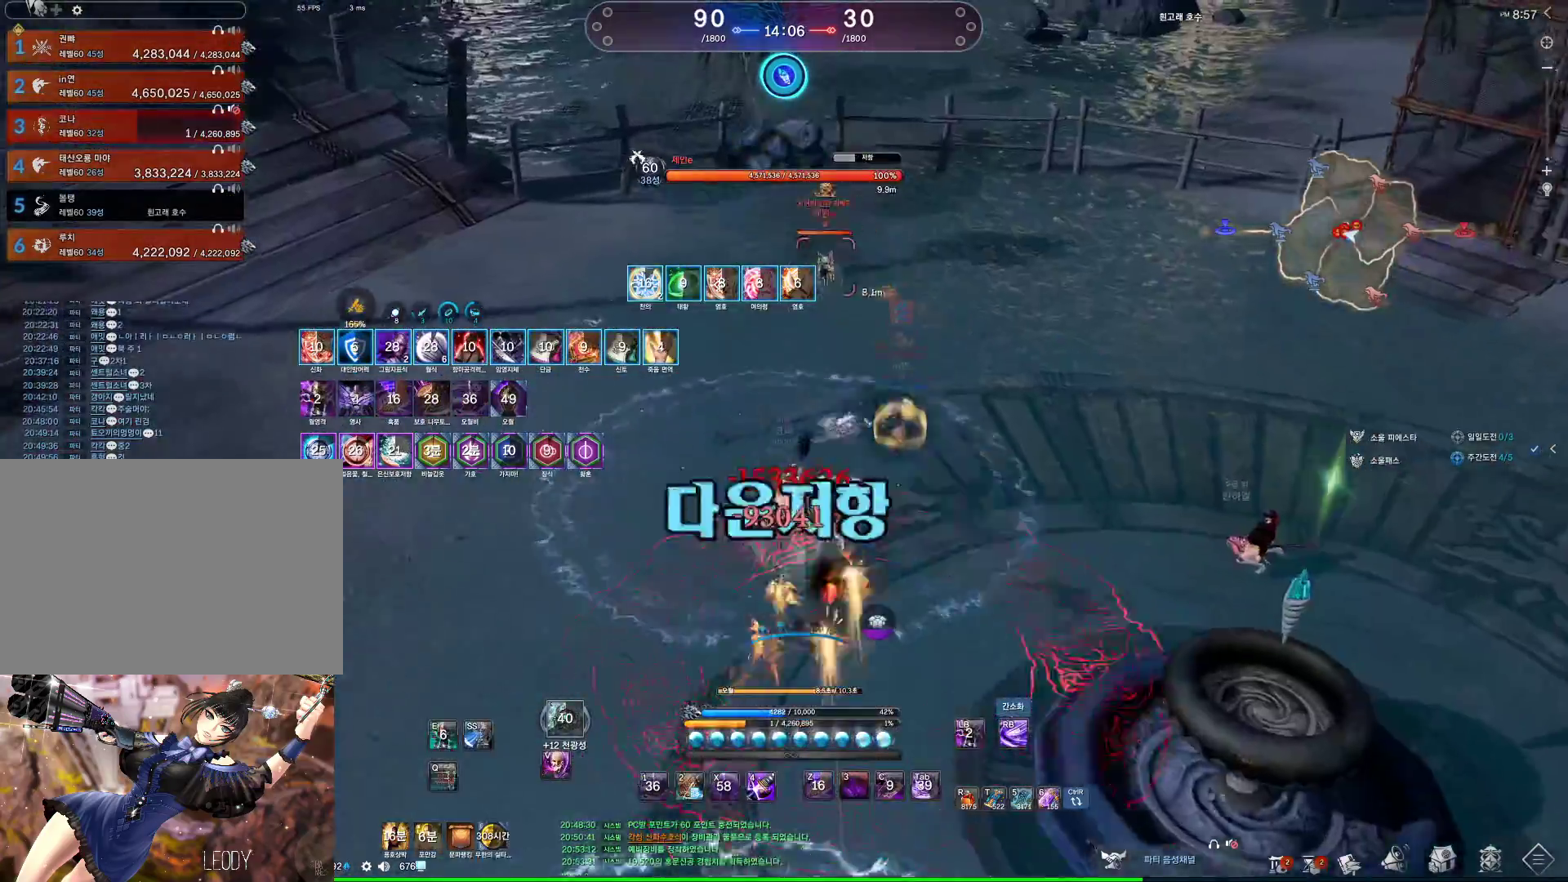
{"keys": ["f", "w"], "mouse": [], "events": [[200, "2", "down"], [300, "2", "up"], [400, "f", "down"]]}